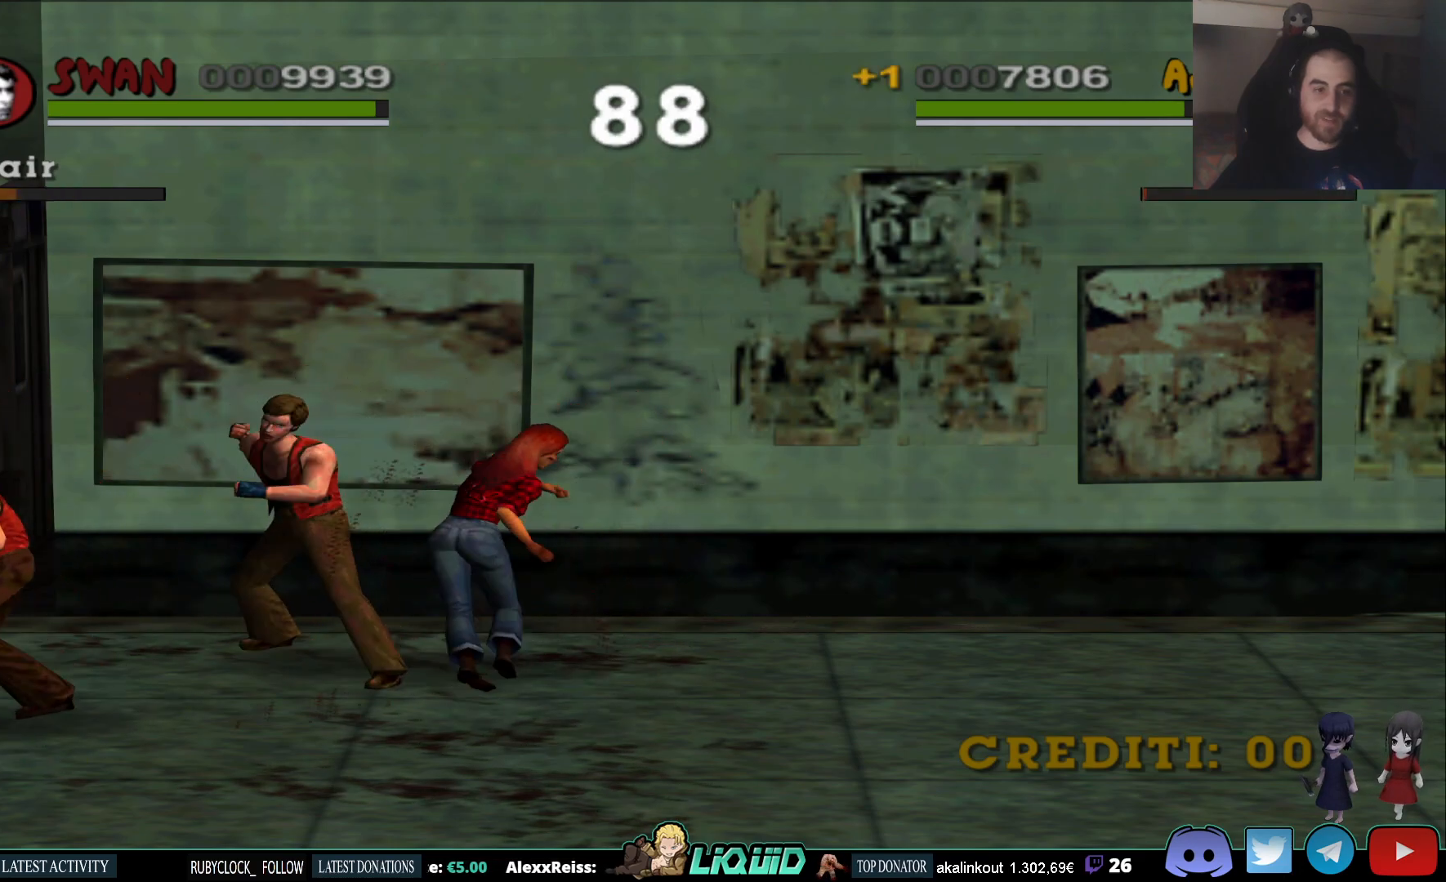
Gameplay with a controller (PlayStation layout); each line is a JSON object with the inputs held at the frame after it. "events" lists button and stick changes between this image and that frame as [ms after this image, input, new state], when the widget could be followed in between.
{"buttons": ["SQUARE"], "left_stick": "down-left", "right_stick": "center", "events": [[17, "SQUARE", "down"], [133, "SQUARE", "up"], [200, "SQUARE", "down"], [317, "SQUARE", "up"], [417, "SQUARE", "down"]]}
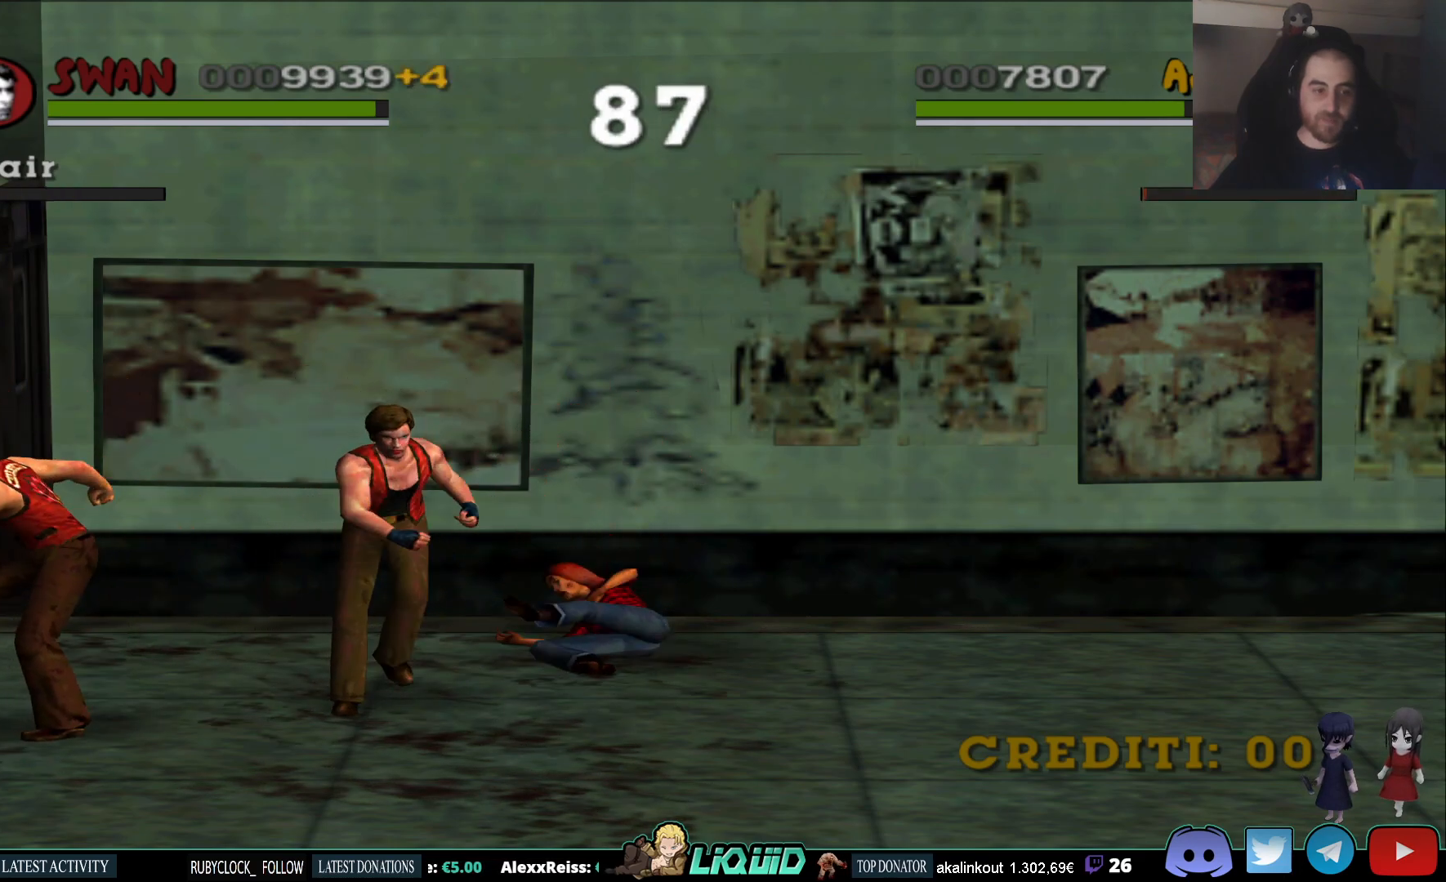
{"buttons": ["SQUARE"], "left_stick": "down-left", "right_stick": "center", "events": [[33, "SQUARE", "up"], [100, "SQUARE", "down"], [233, "SQUARE", "up"], [300, "SQUARE", "down"], [400, "SQUARE", "up"], [483, "SQUARE", "down"]]}
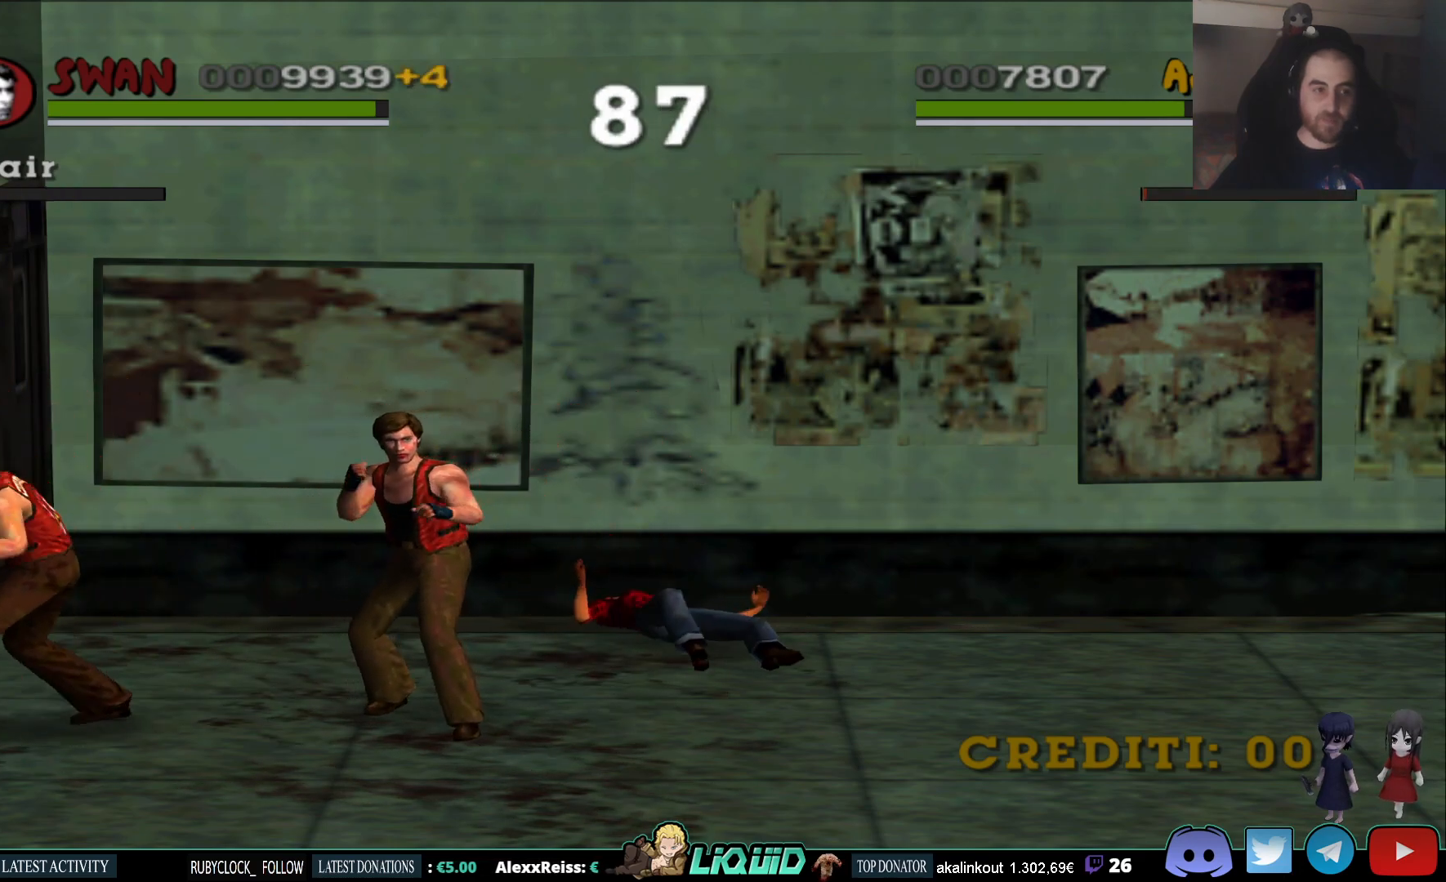
{"buttons": [], "left_stick": "down-left", "right_stick": "center", "events": [[117, "SQUARE", "up"], [250, "SQUARE", "down"], [383, "SQUARE", "up"]]}
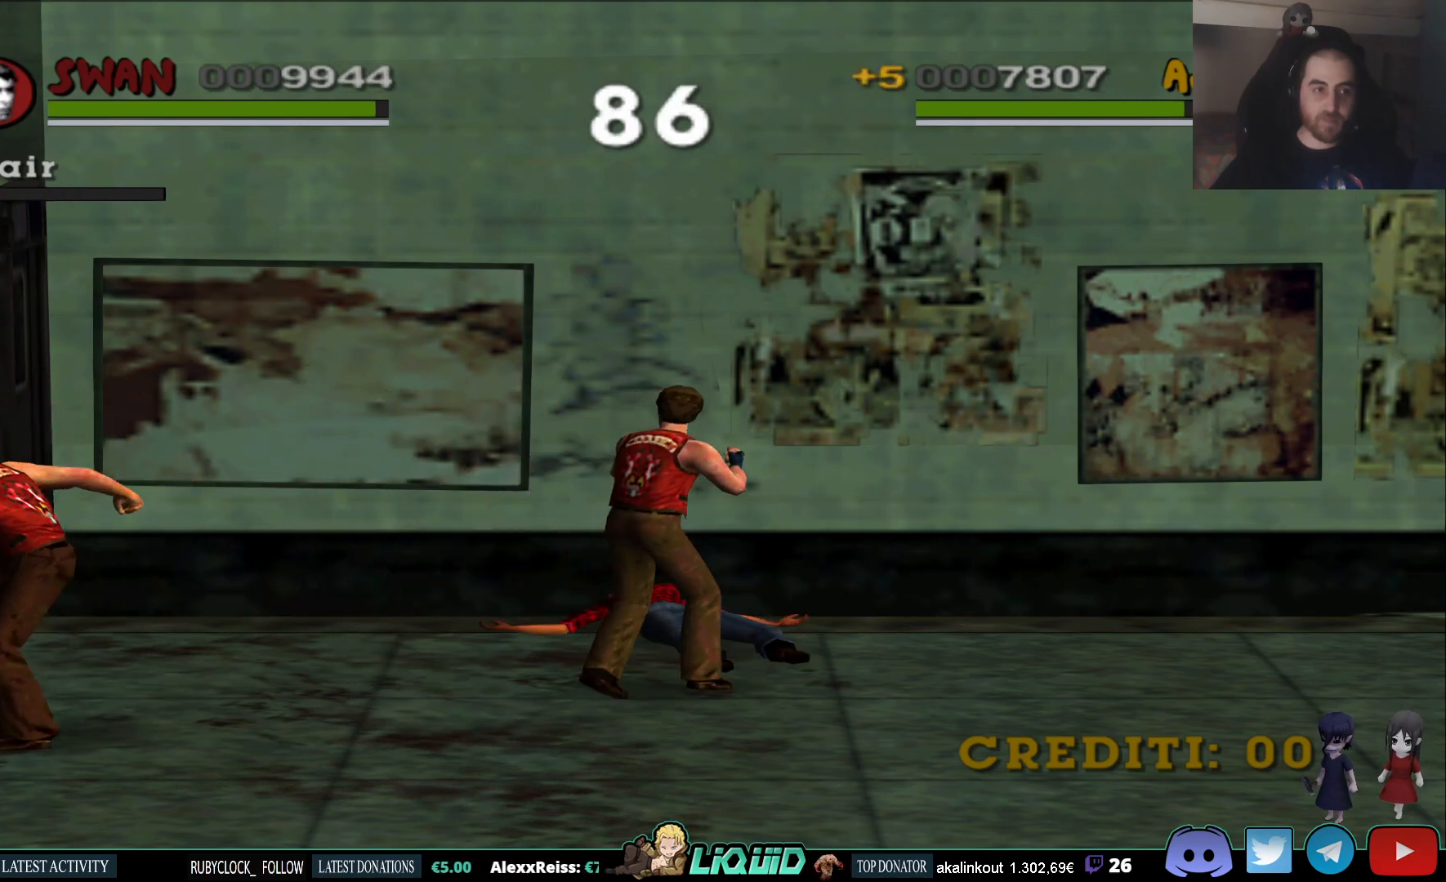
{"buttons": ["SQUARE"], "left_stick": "down-left", "right_stick": "center", "events": [[150, "left_stick", "center"], [200, "SQUARE", "down"], [200, "left_stick", "down-left"], [317, "SQUARE", "up"], [400, "SQUARE", "down"]]}
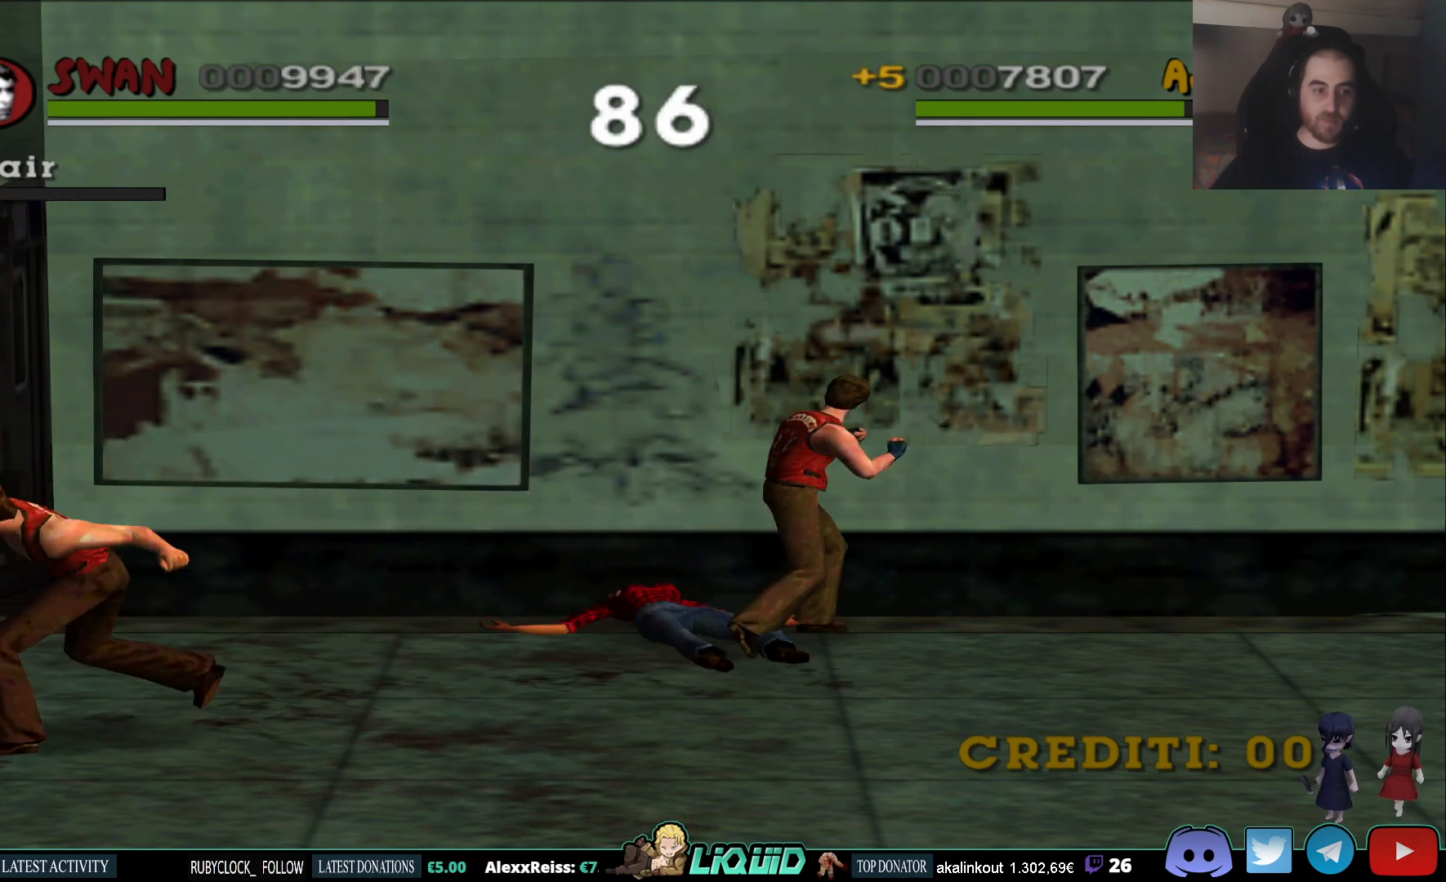
{"buttons": [], "left_stick": "center", "right_stick": "center", "events": [[17, "SQUARE", "up"], [367, "left_stick", "center"]]}
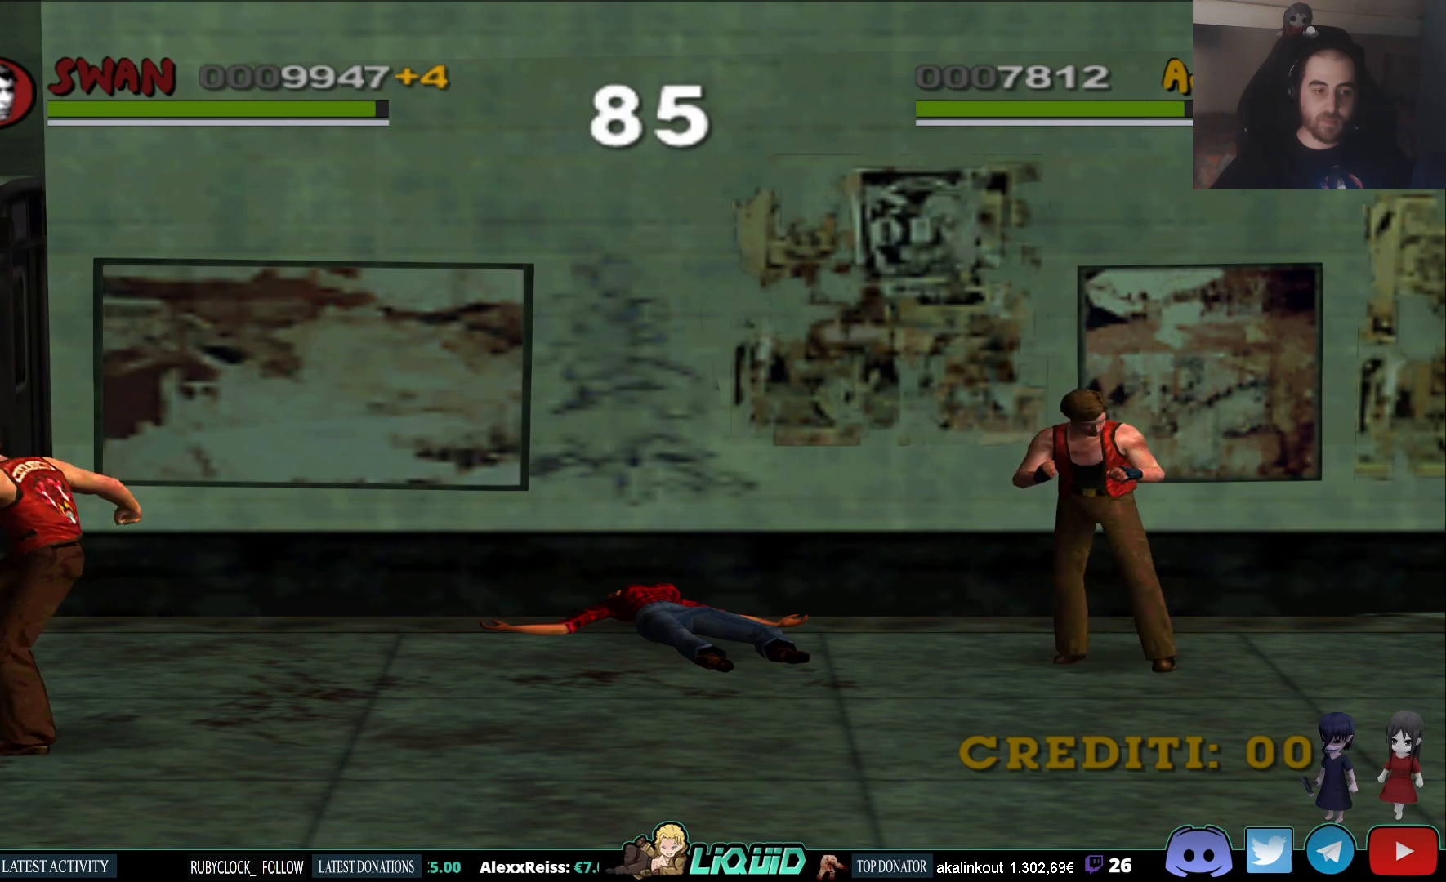
{"buttons": [], "left_stick": "up-right", "right_stick": "center", "events": [[50, "left_stick", "right"], [283, "left_stick", "up-right"]]}
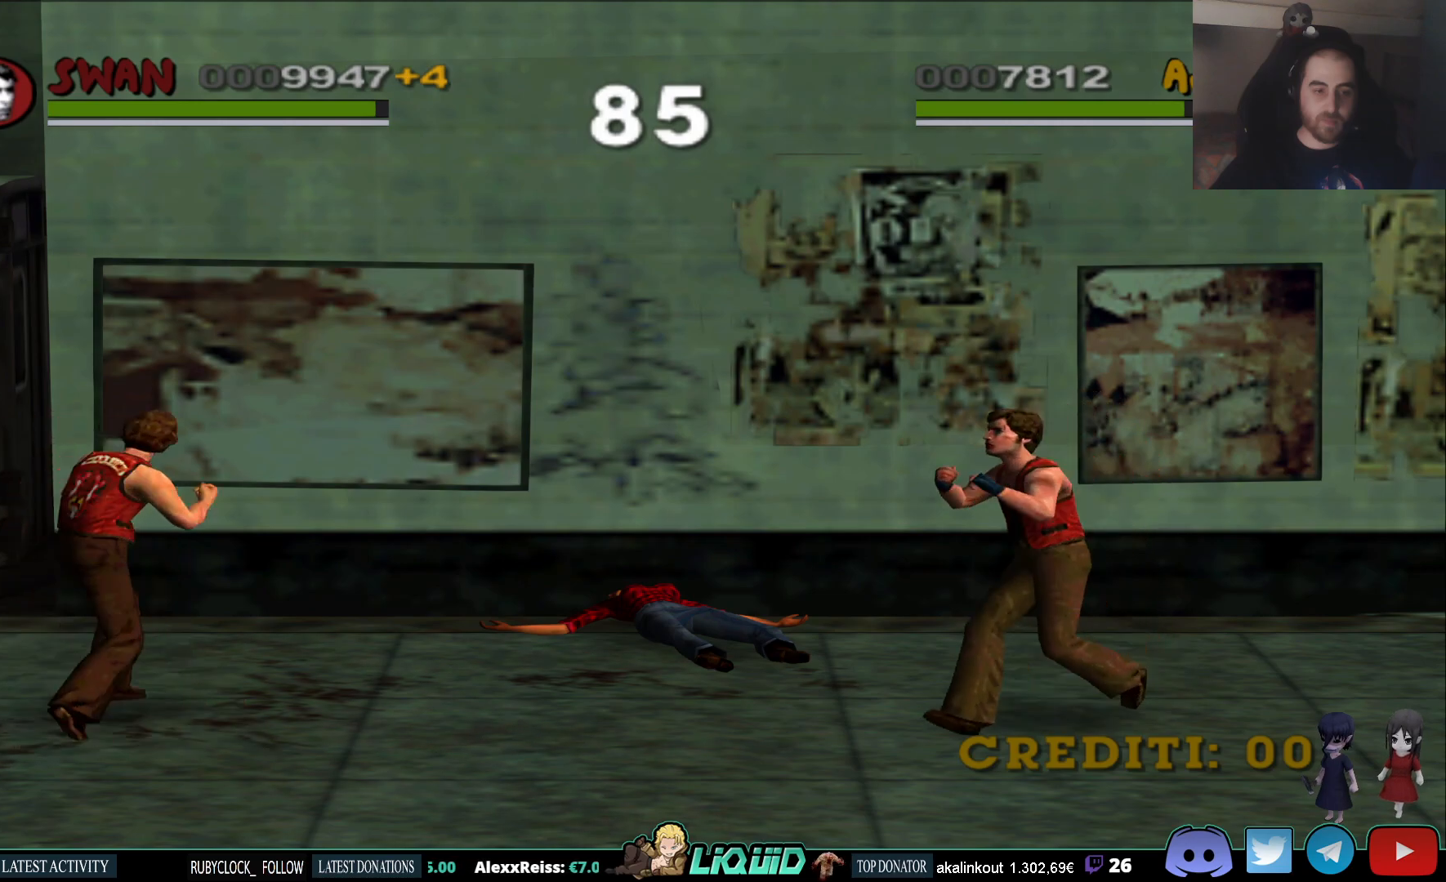
{"buttons": [], "left_stick": "up-right", "right_stick": "center", "events": []}
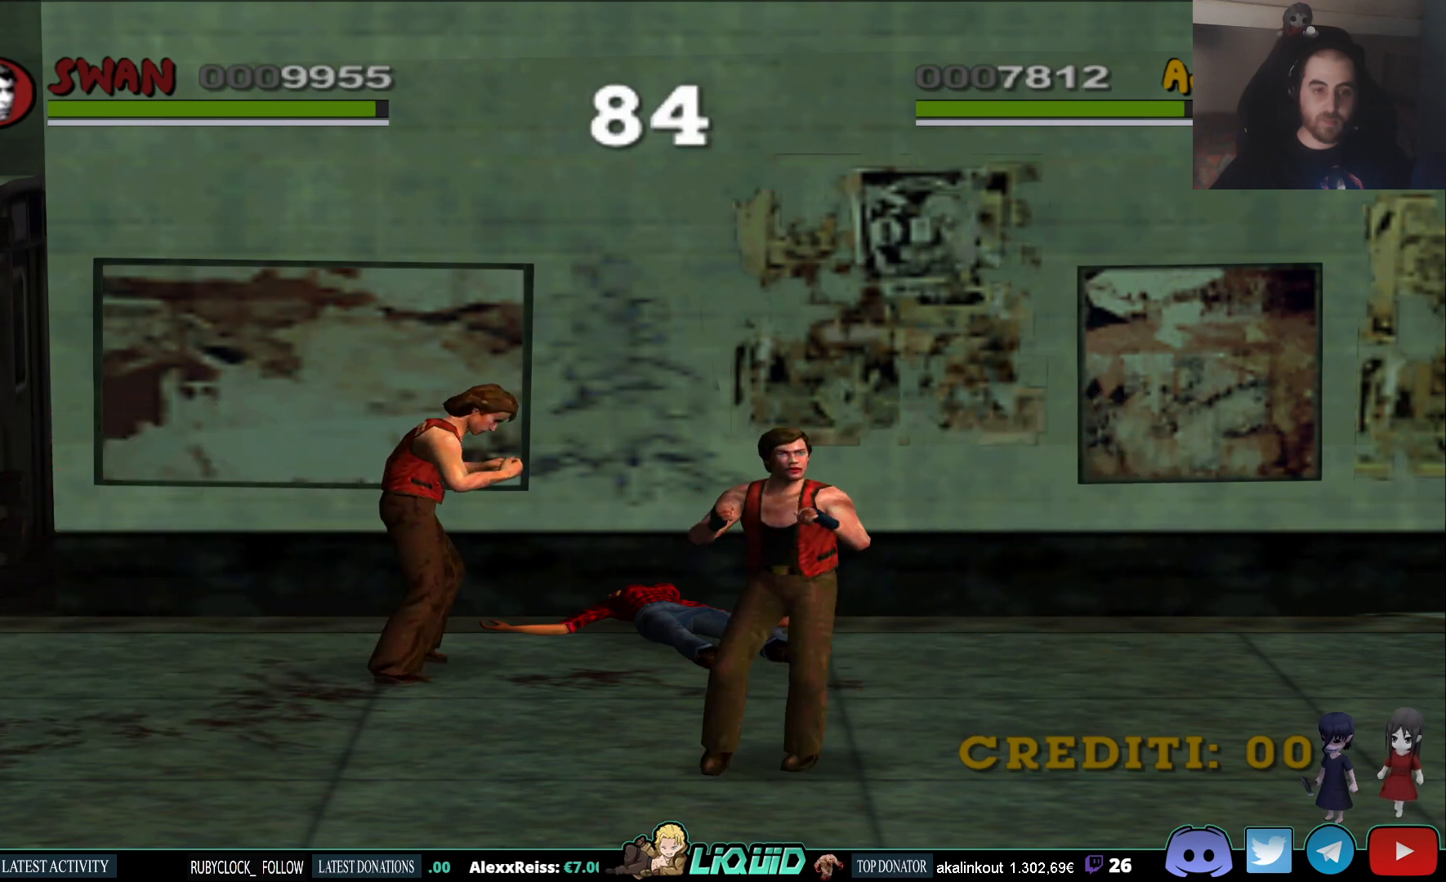
{"buttons": [], "left_stick": "up-right", "right_stick": "center", "events": []}
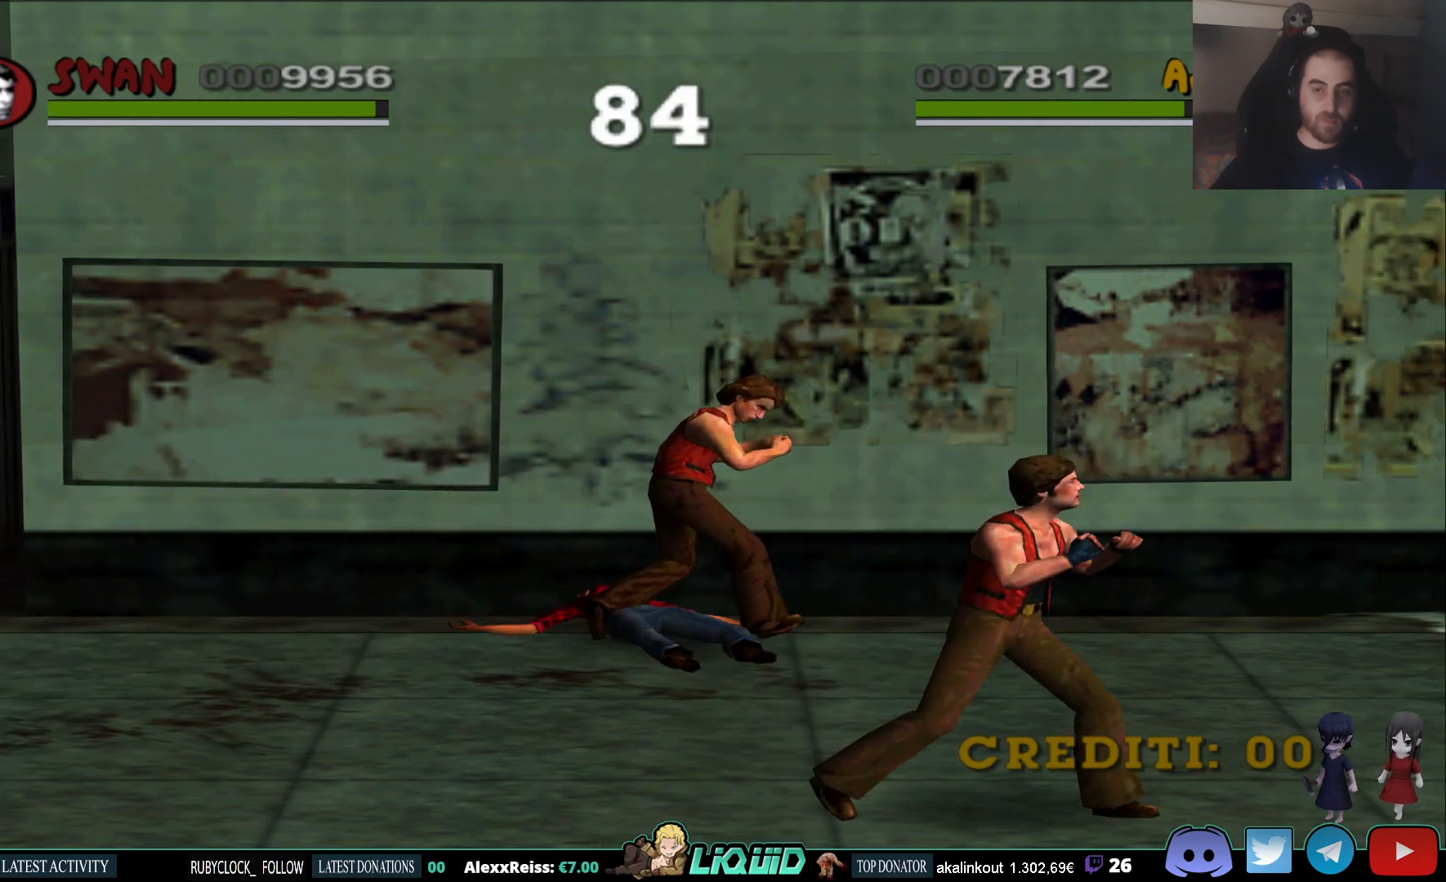
{"buttons": [], "left_stick": "up-right", "right_stick": "center", "events": []}
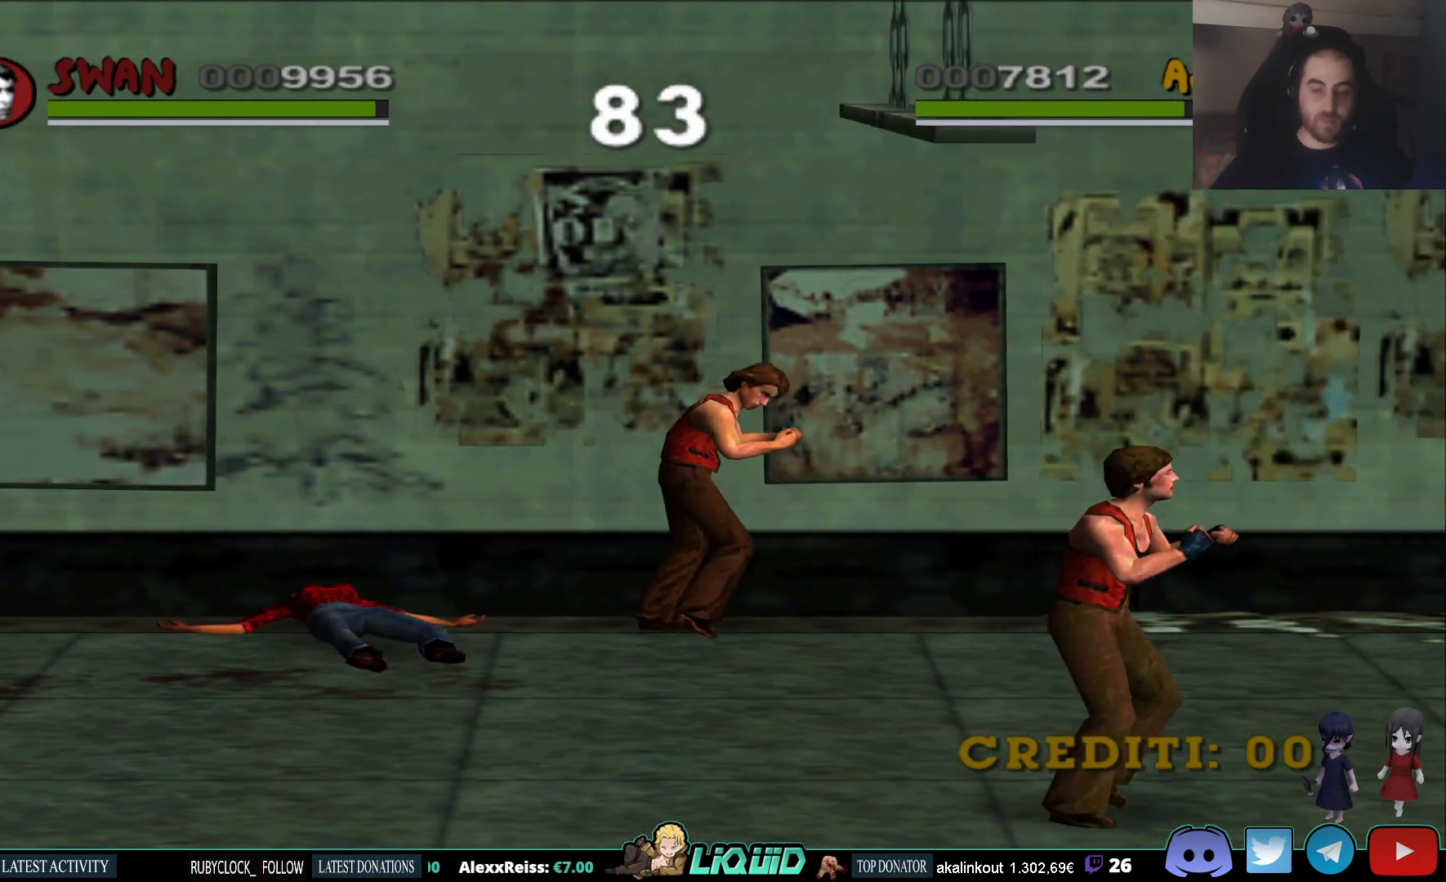
{"buttons": [], "left_stick": "up-right", "right_stick": "center", "events": []}
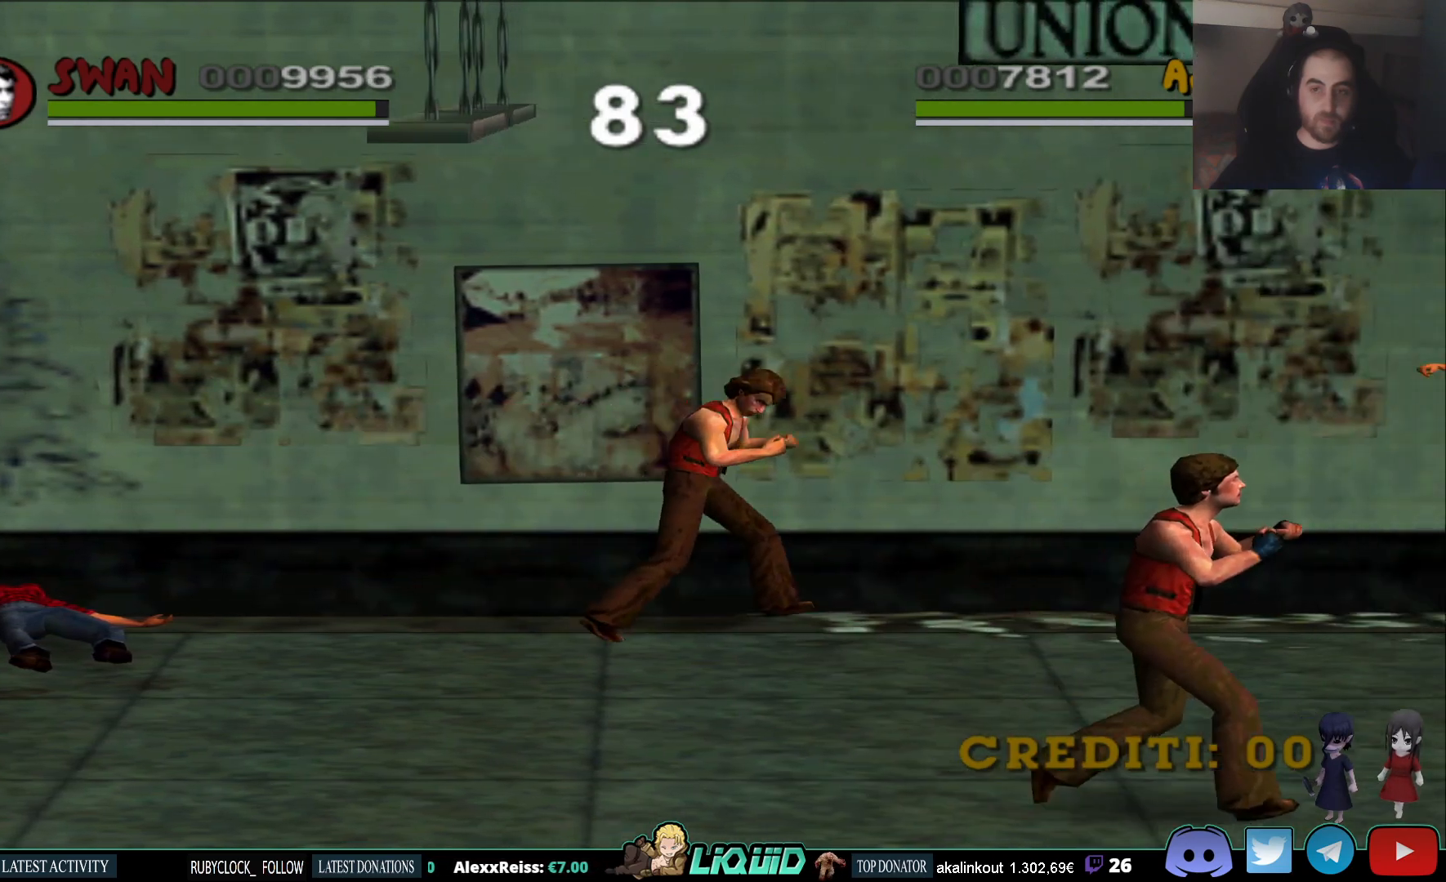
{"buttons": [], "left_stick": "up-right", "right_stick": "center", "events": []}
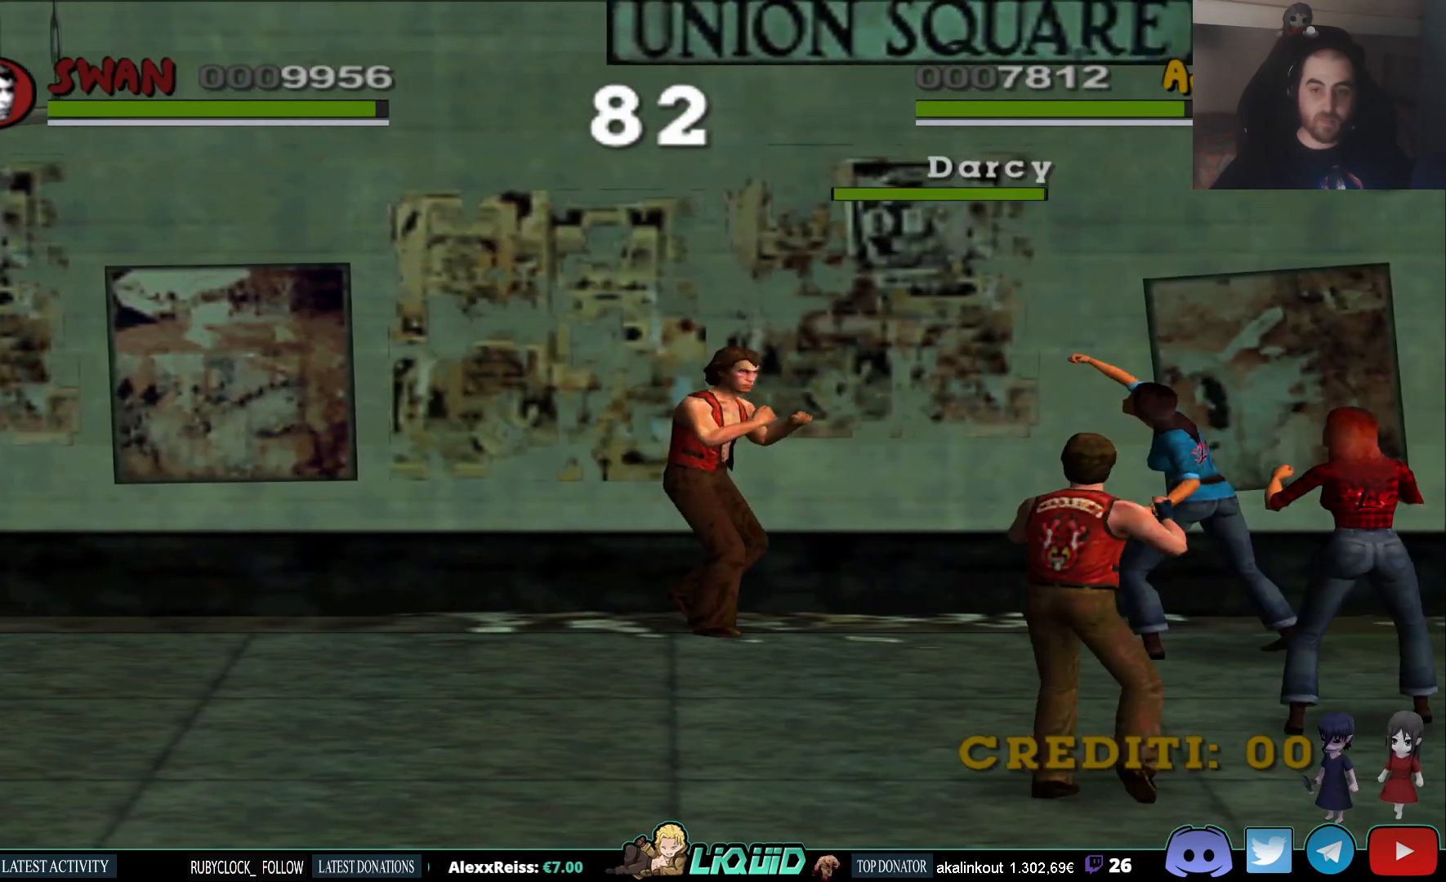
{"buttons": [], "left_stick": "right", "right_stick": "center", "events": [[17, "left_stick", "right"], [350, "SQUARE", "down"], [483, "SQUARE", "up"]]}
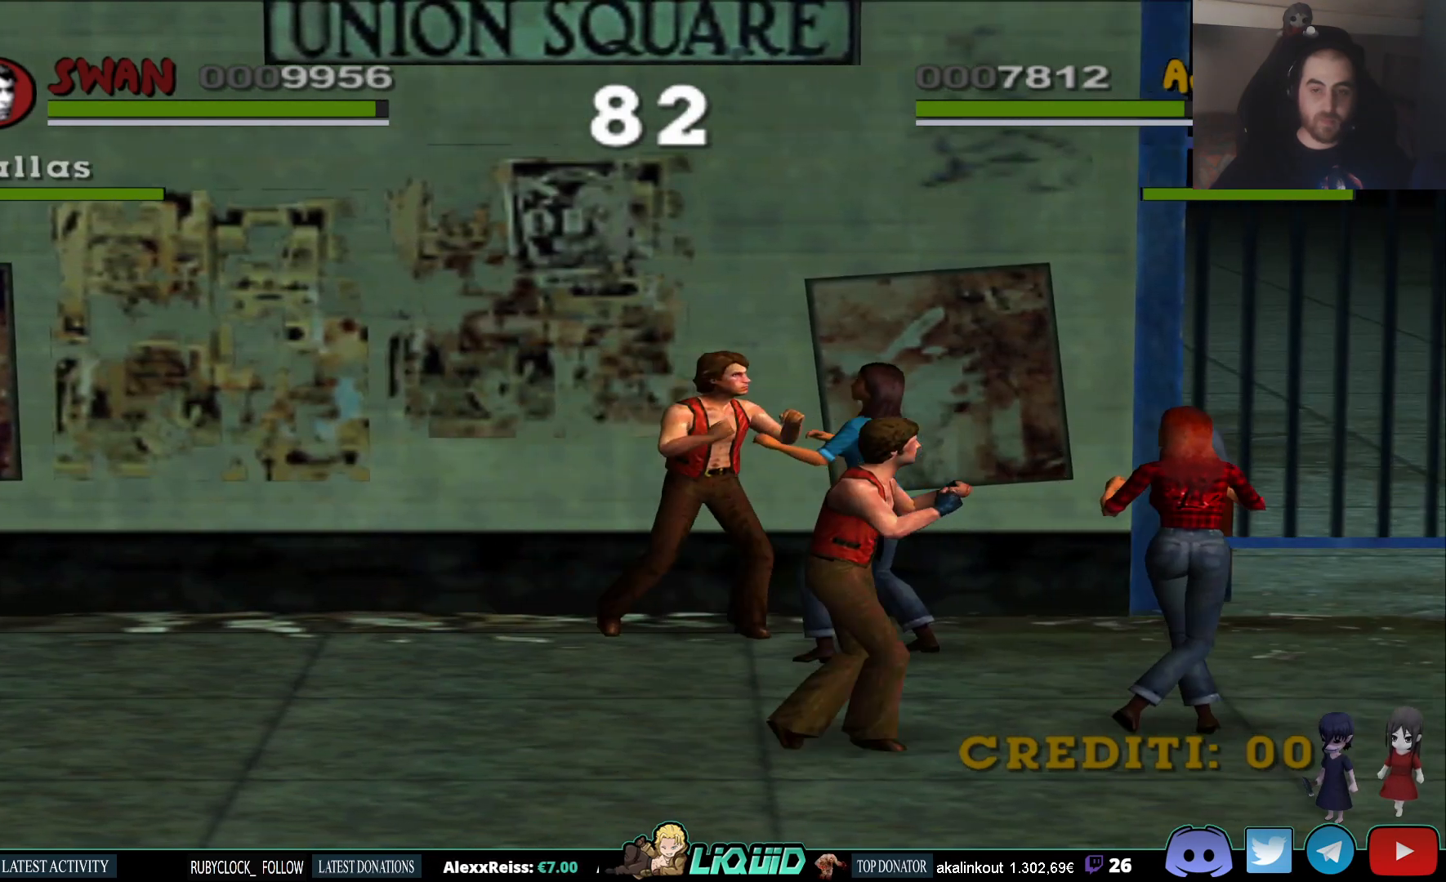
{"buttons": [], "left_stick": "center", "right_stick": "center", "events": [[33, "SQUARE", "down"], [133, "SQUARE", "up"], [183, "SQUARE", "down"], [300, "SQUARE", "up"], [367, "CROSS", "down"], [383, "left_stick", "center"], [450, "CROSS", "up"]]}
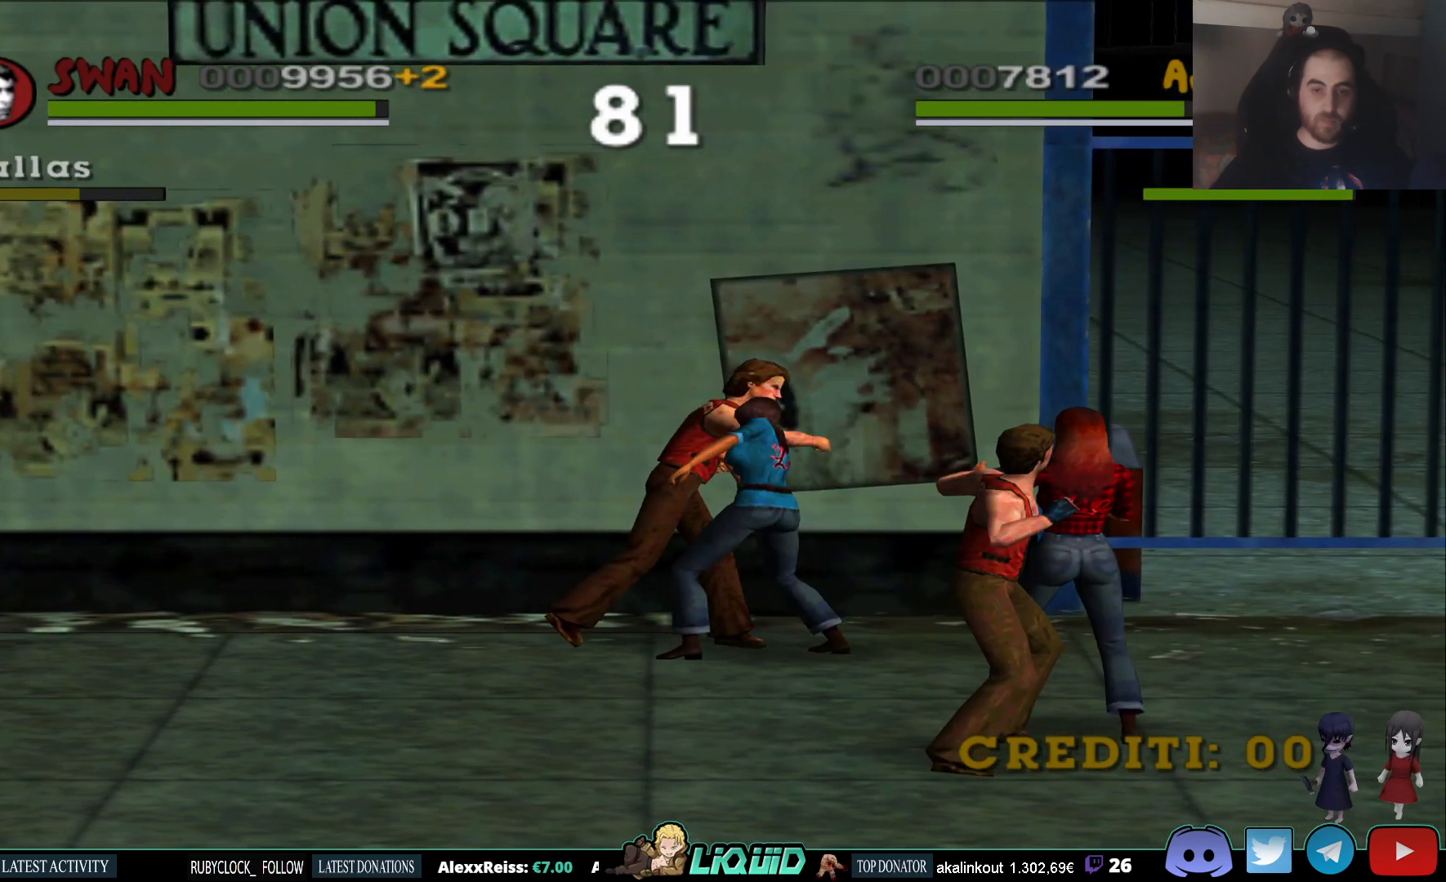
{"buttons": [], "left_stick": "center", "right_stick": "center", "events": [[17, "CROSS", "down"], [100, "CROSS", "up"], [167, "CROSS", "down"], [250, "CROSS", "up"], [317, "CROSS", "down"], [383, "CROSS", "up"]]}
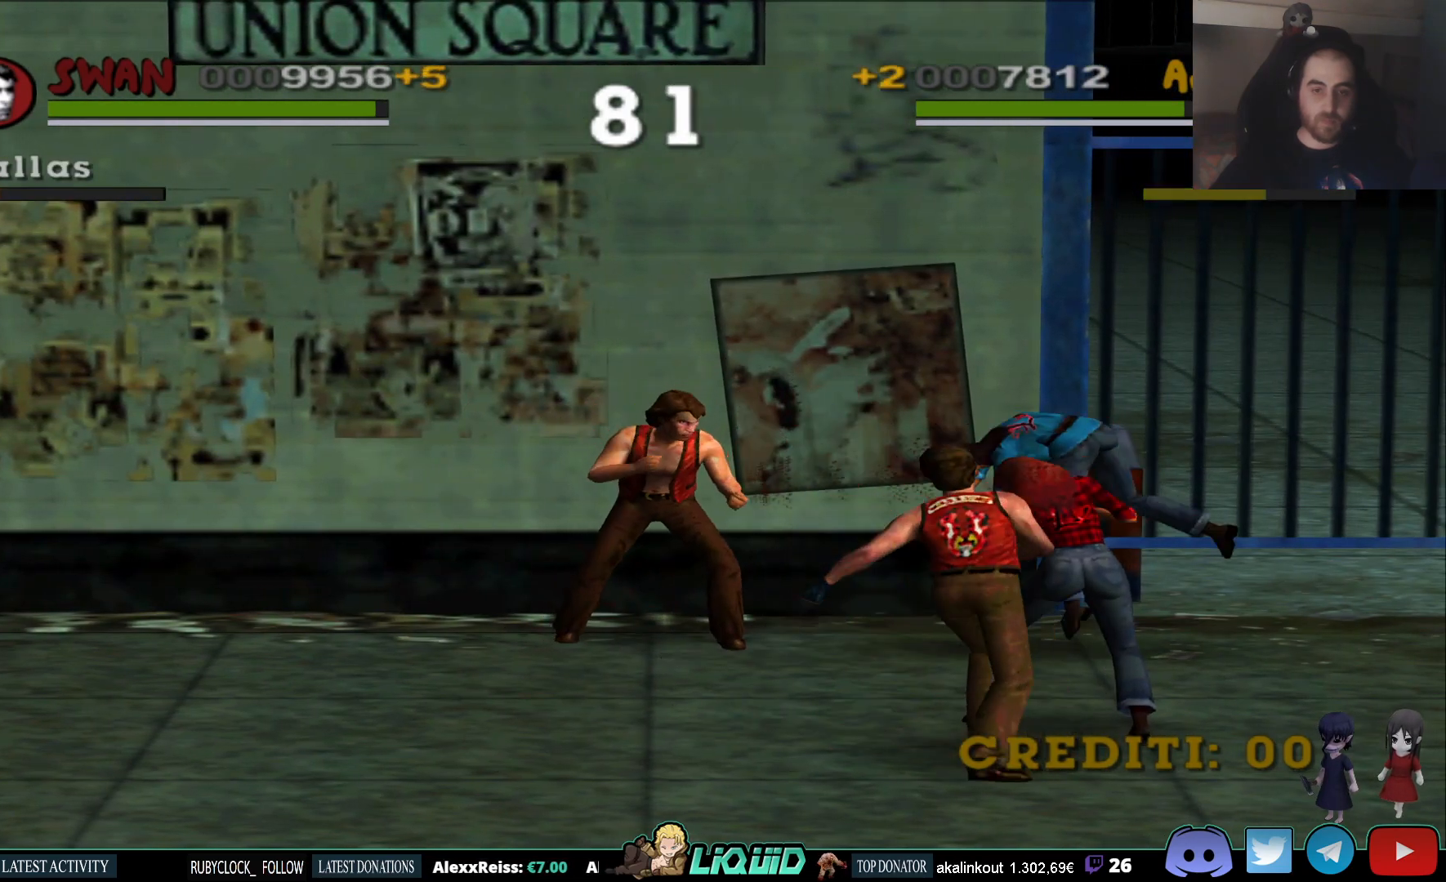
{"buttons": [], "left_stick": "right", "right_stick": "center", "events": [[150, "left_stick", "right"]]}
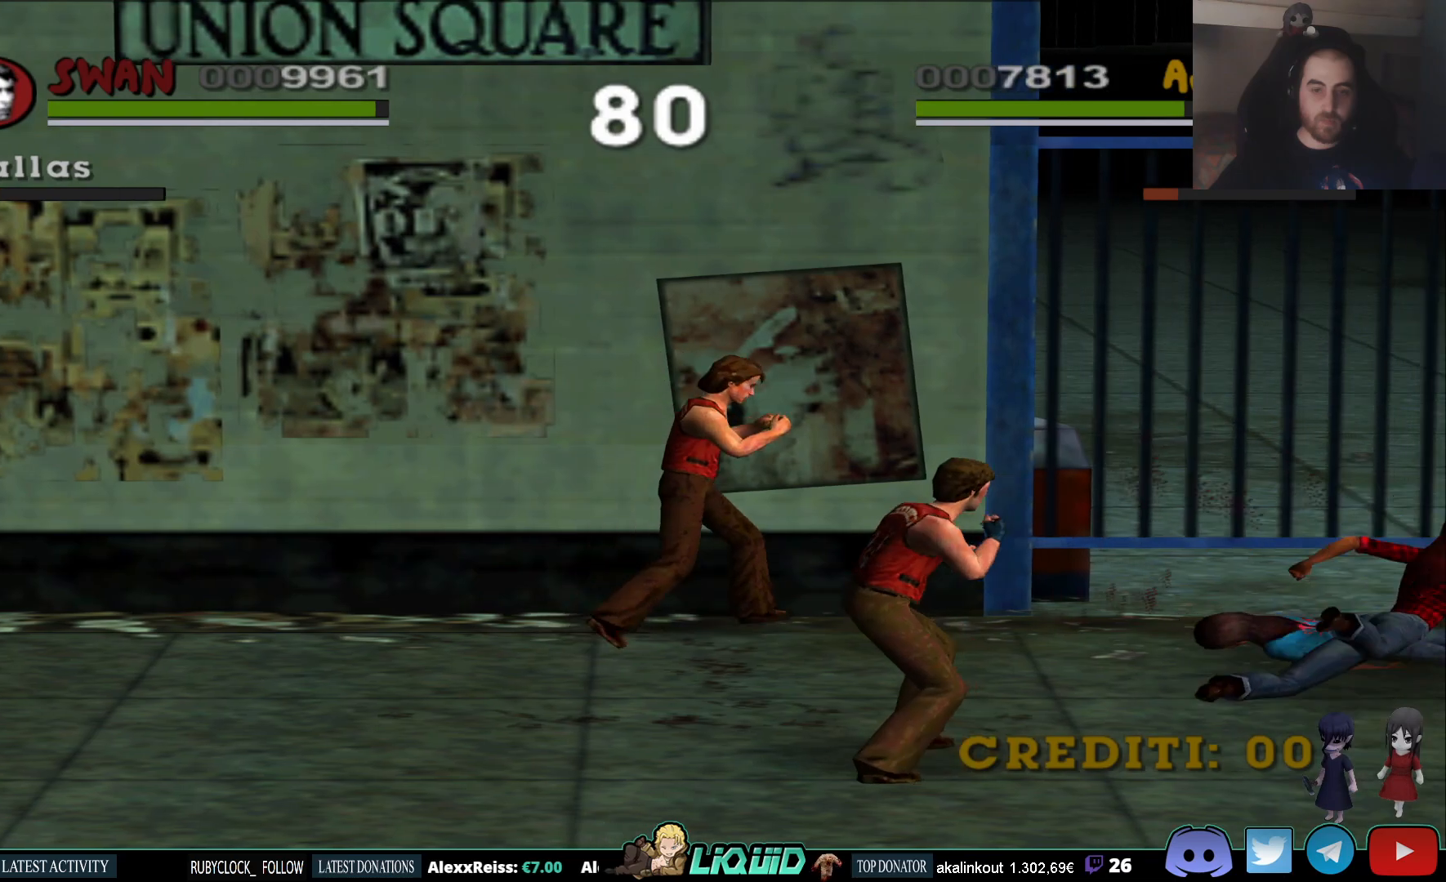
{"buttons": [], "left_stick": "right", "right_stick": "center", "events": []}
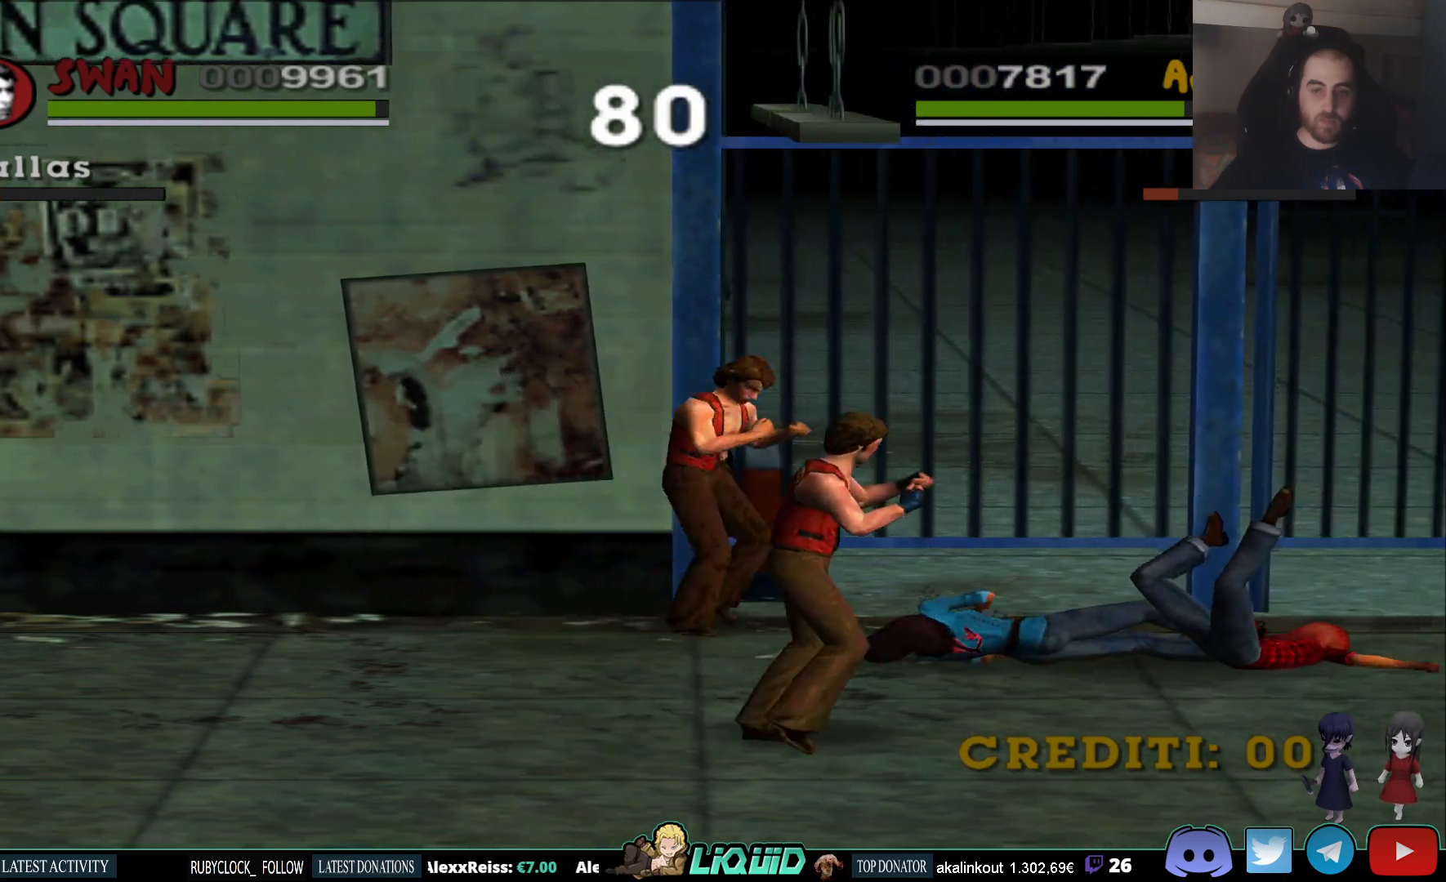
{"buttons": ["SQUARE"], "left_stick": "down-right", "right_stick": "center", "events": [[233, "left_stick", "down-right"], [267, "SQUARE", "down"], [400, "SQUARE", "up"], [467, "SQUARE", "down"]]}
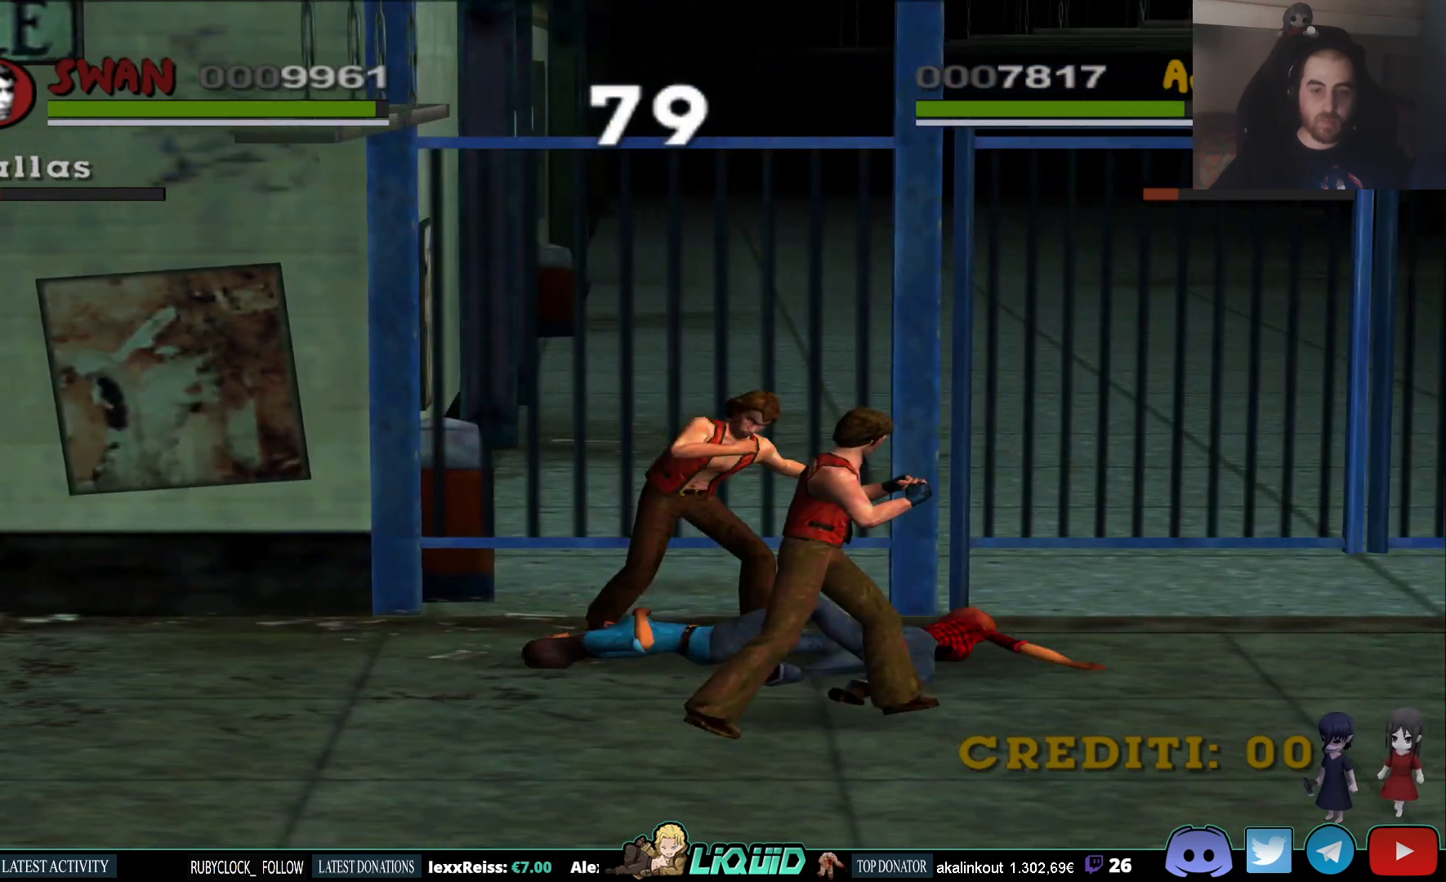
{"buttons": [], "left_stick": "down-right", "right_stick": "center", "events": [[100, "SQUARE", "up"], [167, "SQUARE", "down"], [283, "SQUARE", "up"], [350, "SQUARE", "down"], [467, "SQUARE", "up"]]}
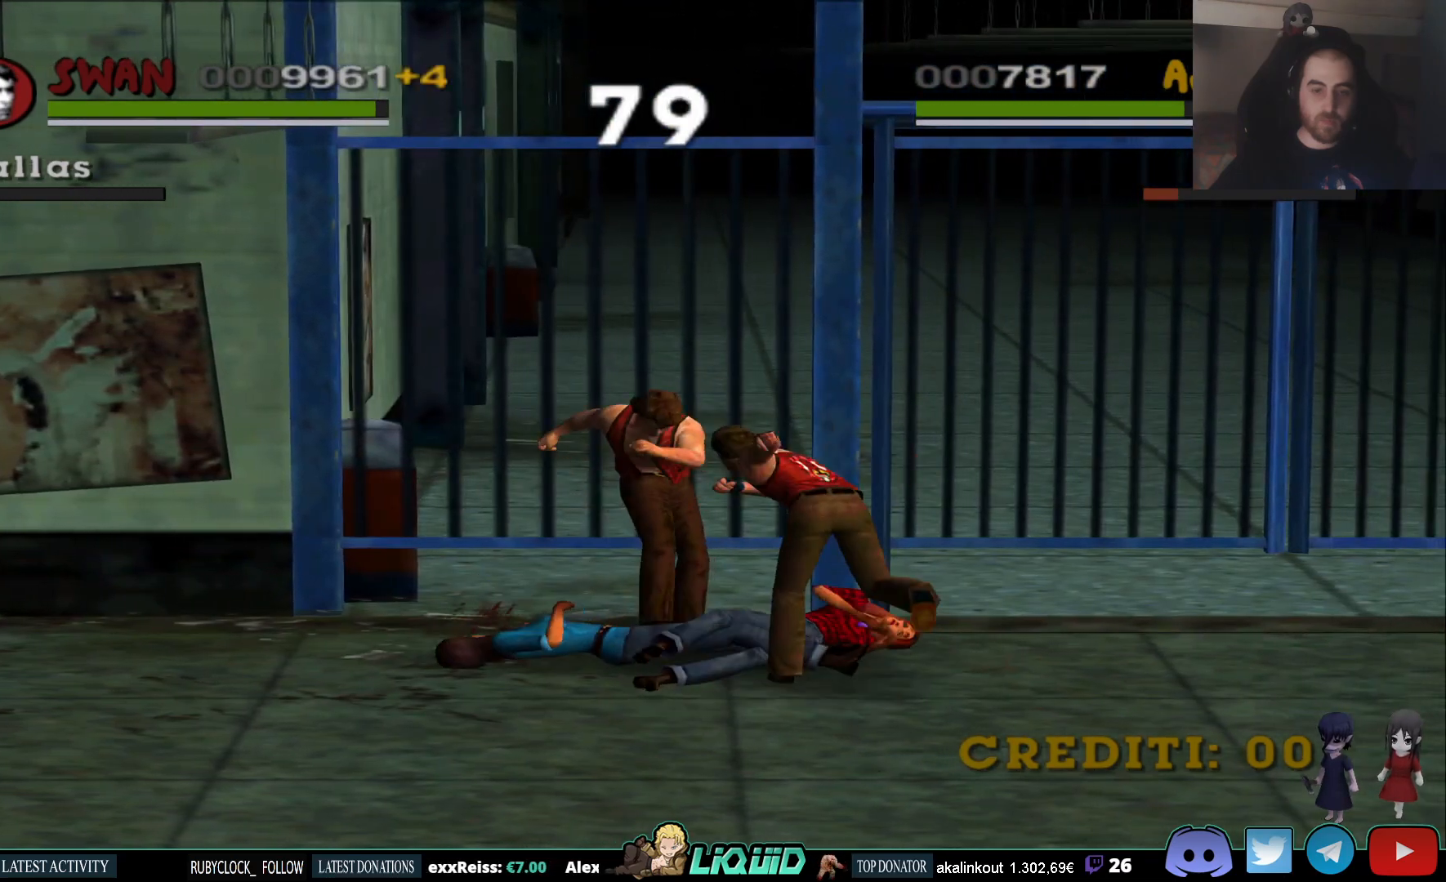
{"buttons": ["SQUARE"], "left_stick": "down-right", "right_stick": "center", "events": [[50, "SQUARE", "down"], [150, "SQUARE", "up"], [217, "SQUARE", "down"], [333, "SQUARE", "up"], [400, "SQUARE", "down"]]}
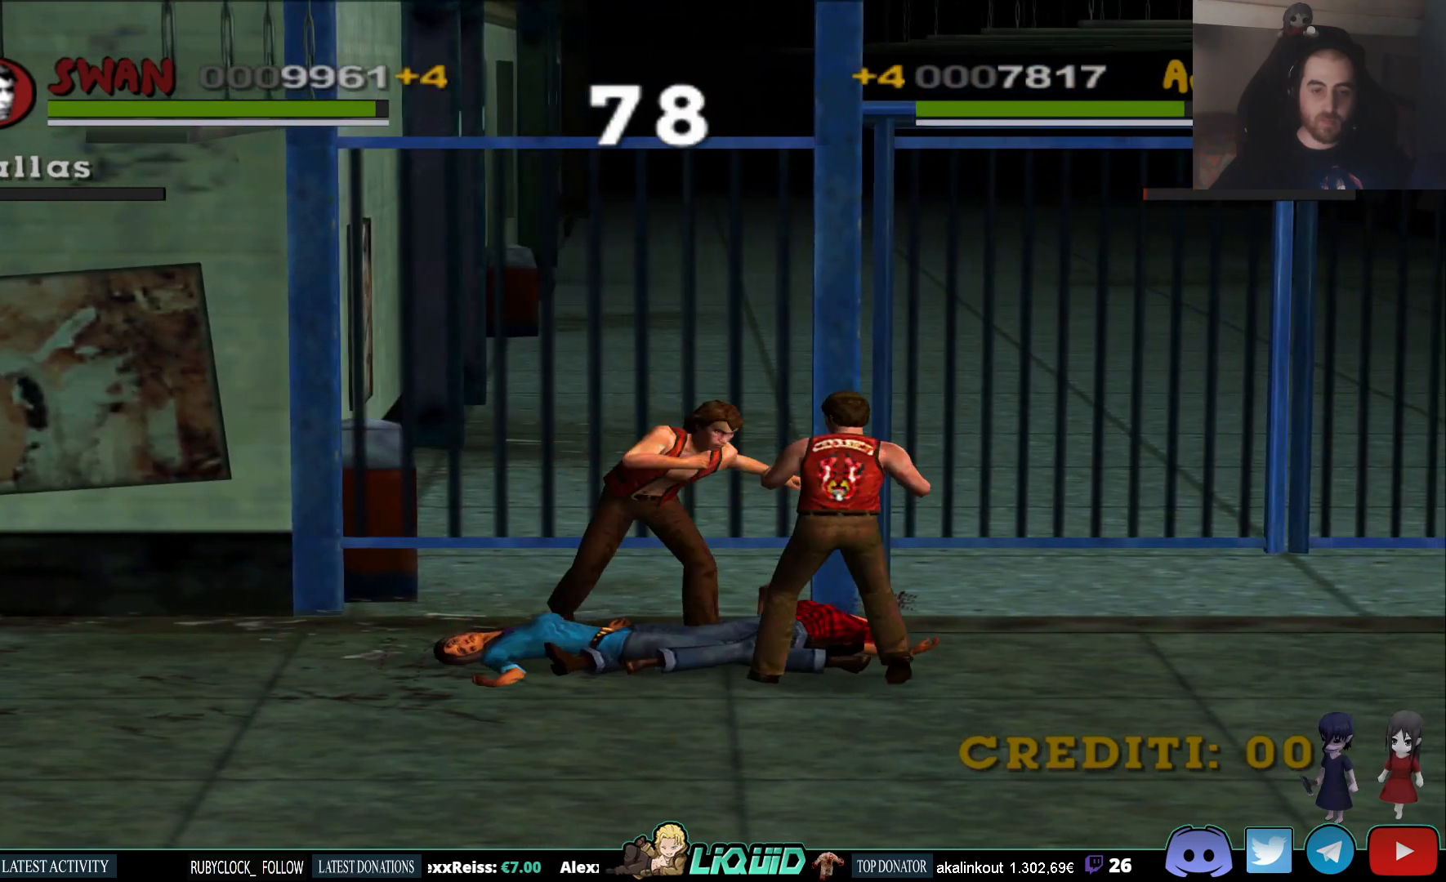
{"buttons": [], "left_stick": "center", "right_stick": "center", "events": [[17, "SQUARE", "up"], [433, "left_stick", "center"]]}
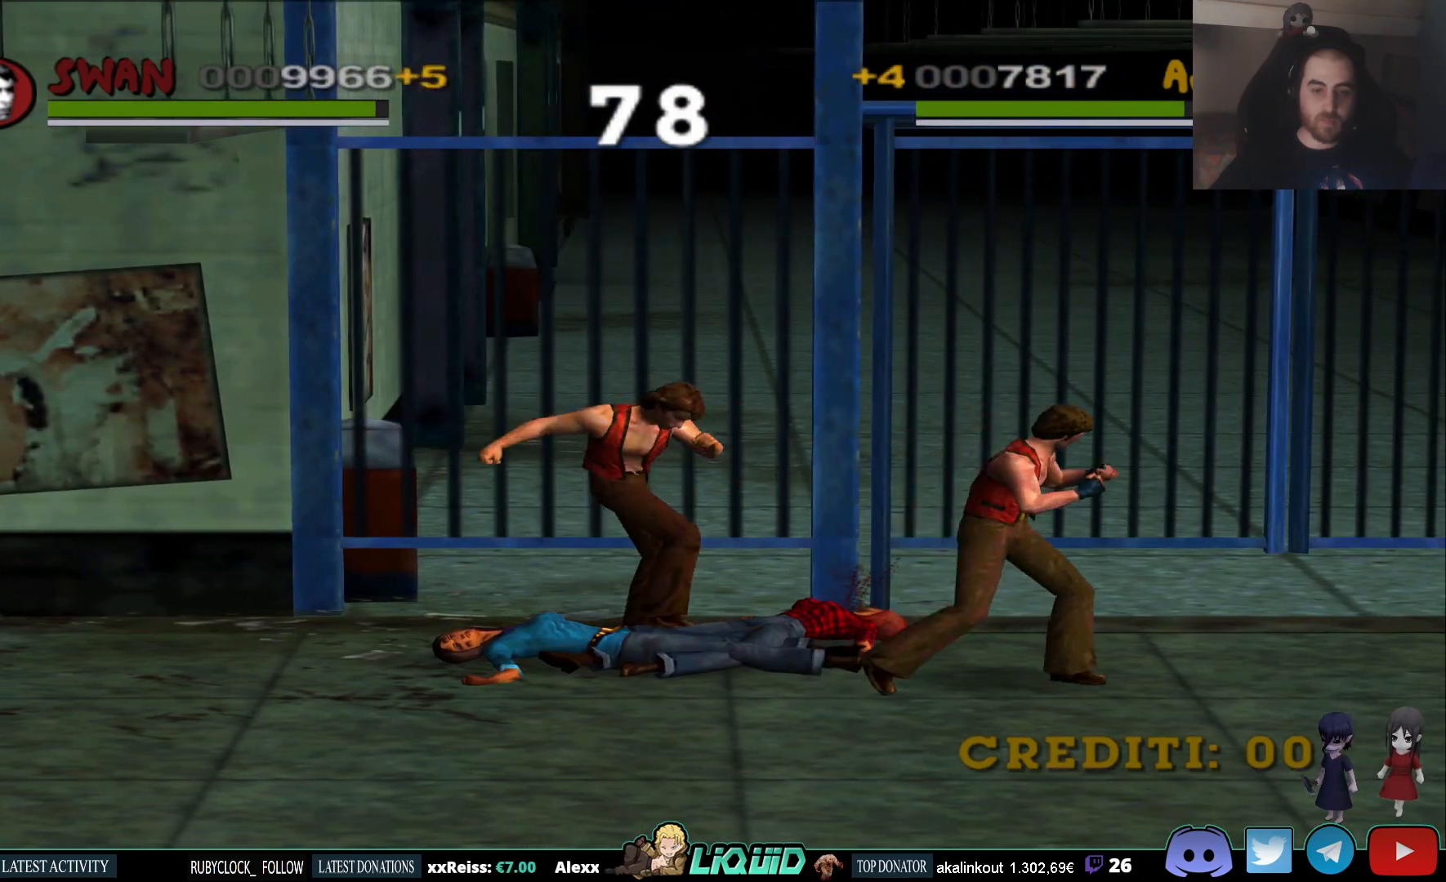
{"buttons": [], "left_stick": "right", "right_stick": "center", "events": [[100, "left_stick", "right"]]}
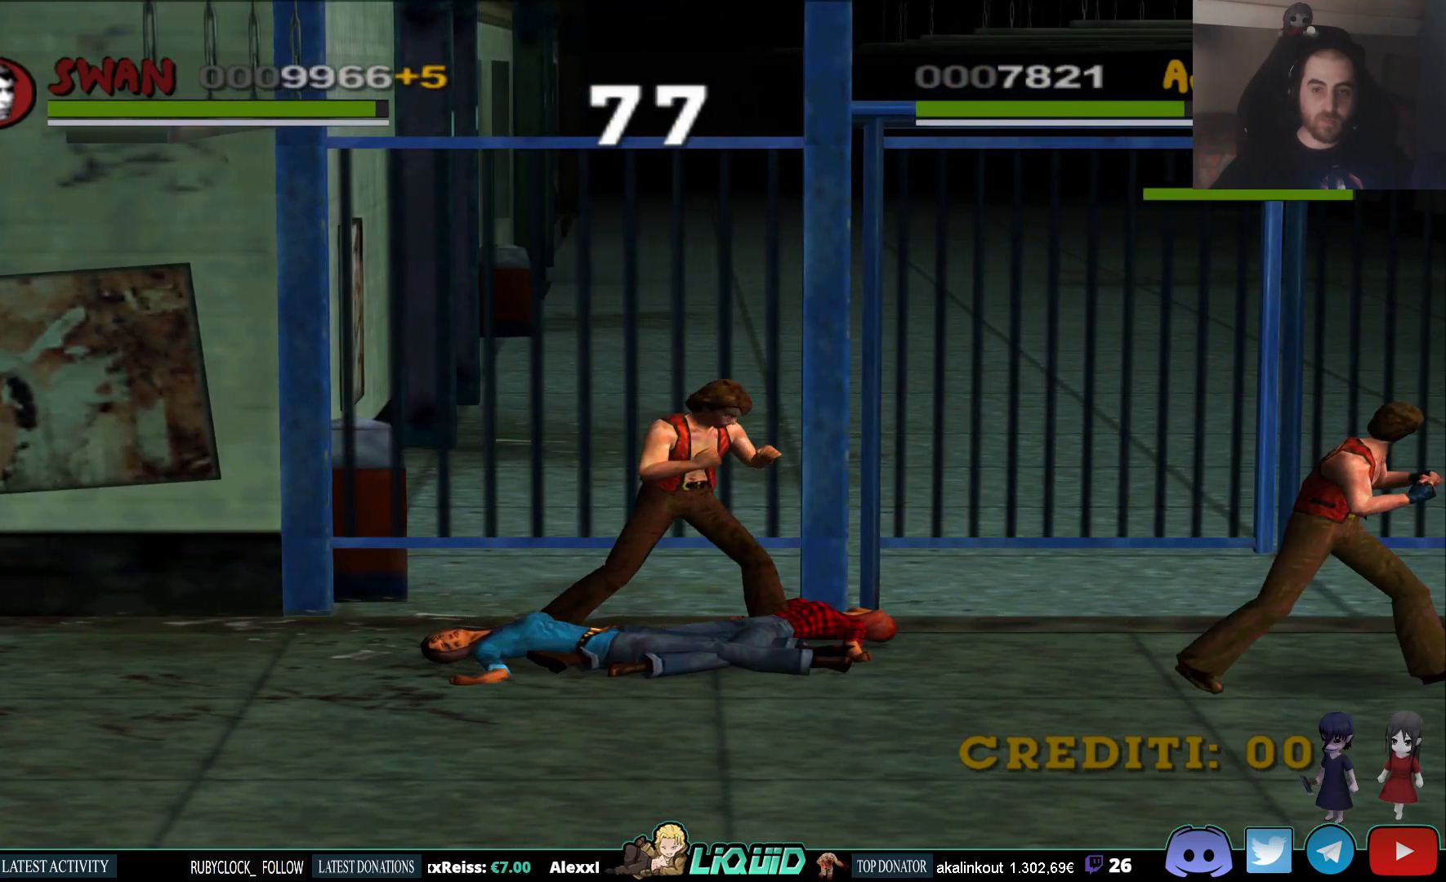
{"buttons": [], "left_stick": "right", "right_stick": "center", "events": []}
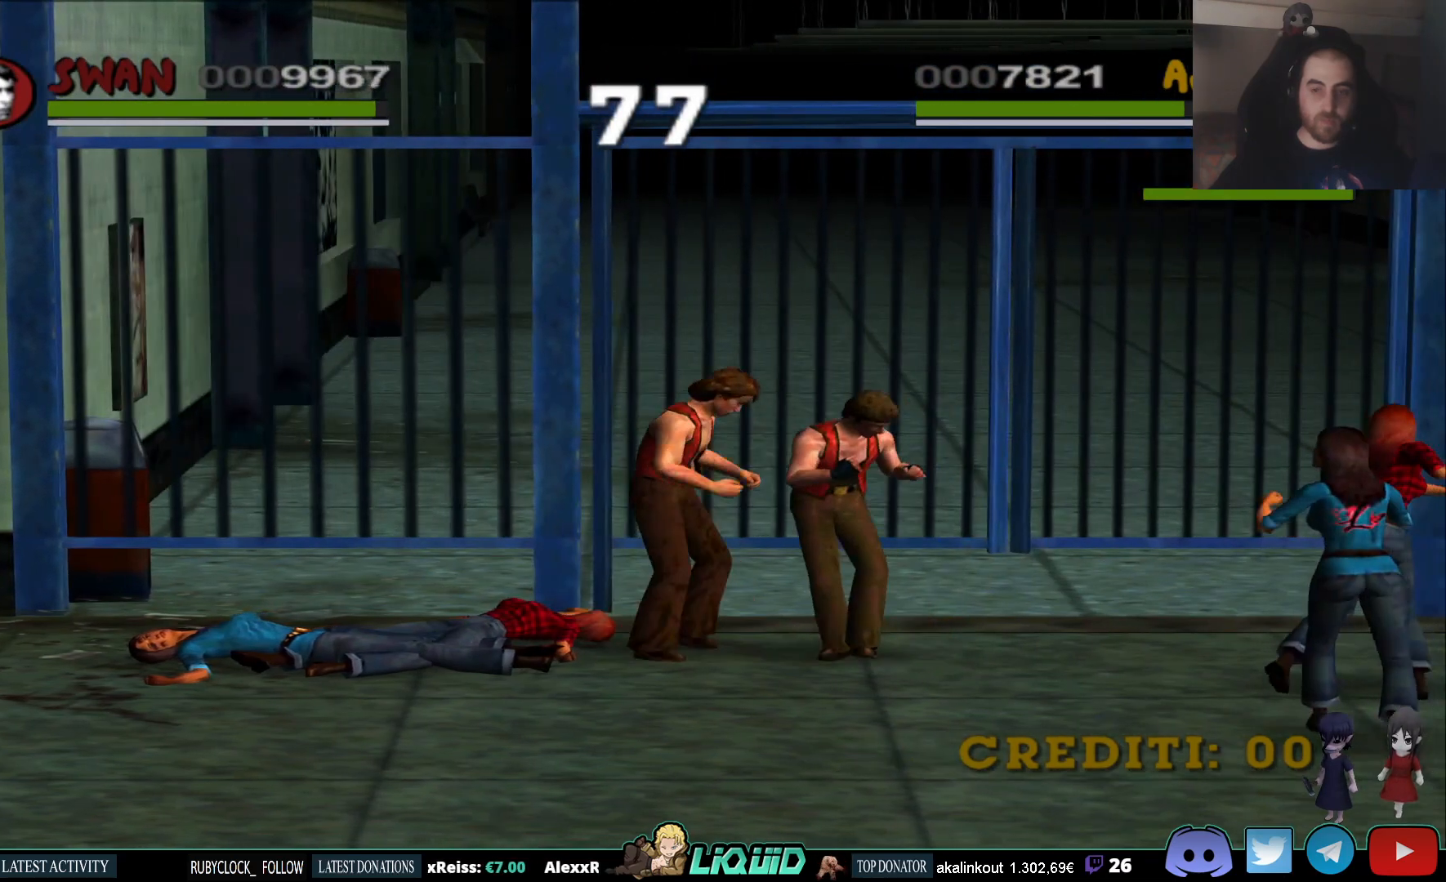
{"buttons": [], "left_stick": "down-right", "right_stick": "center", "events": [[150, "left_stick", "down-right"]]}
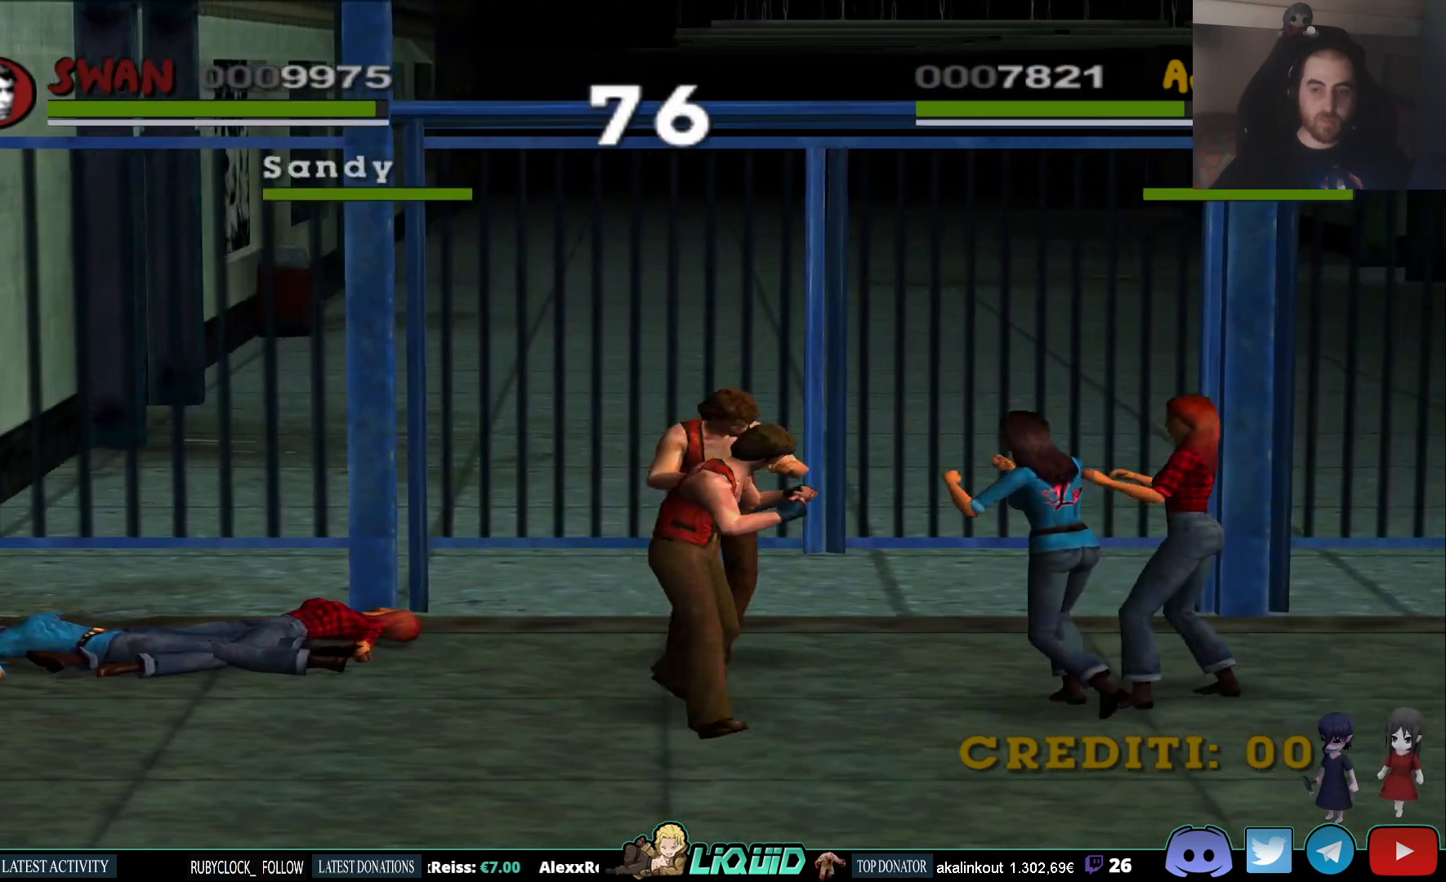
{"buttons": [], "left_stick": "down-left", "right_stick": "center", "events": [[200, "left_stick", "down"], [500, "left_stick", "down-left"]]}
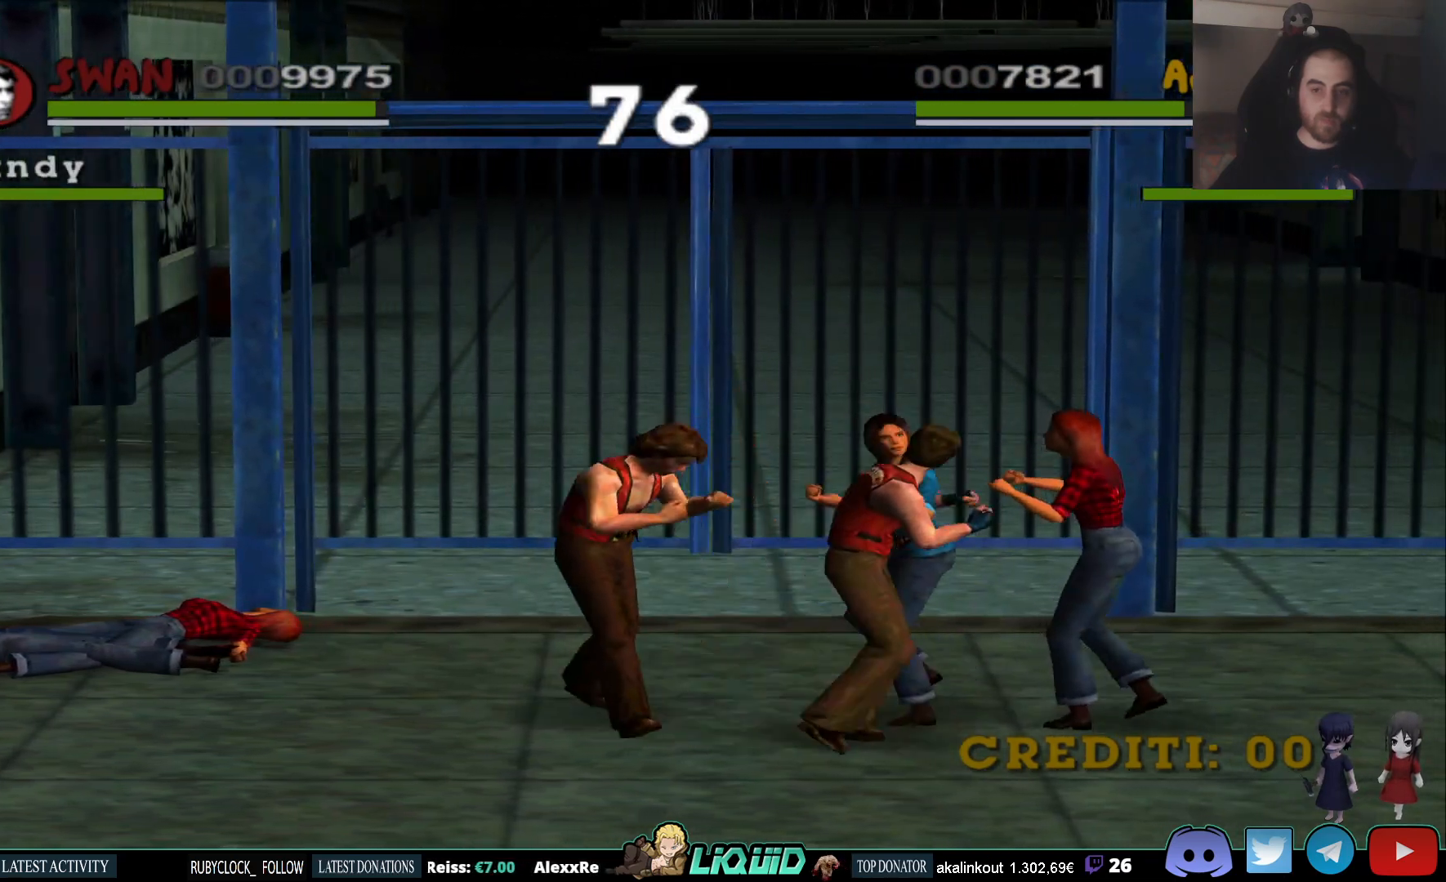
{"buttons": [], "left_stick": "right", "right_stick": "center", "events": [[200, "left_stick", "up"], [300, "left_stick", "up-right"], [467, "left_stick", "right"]]}
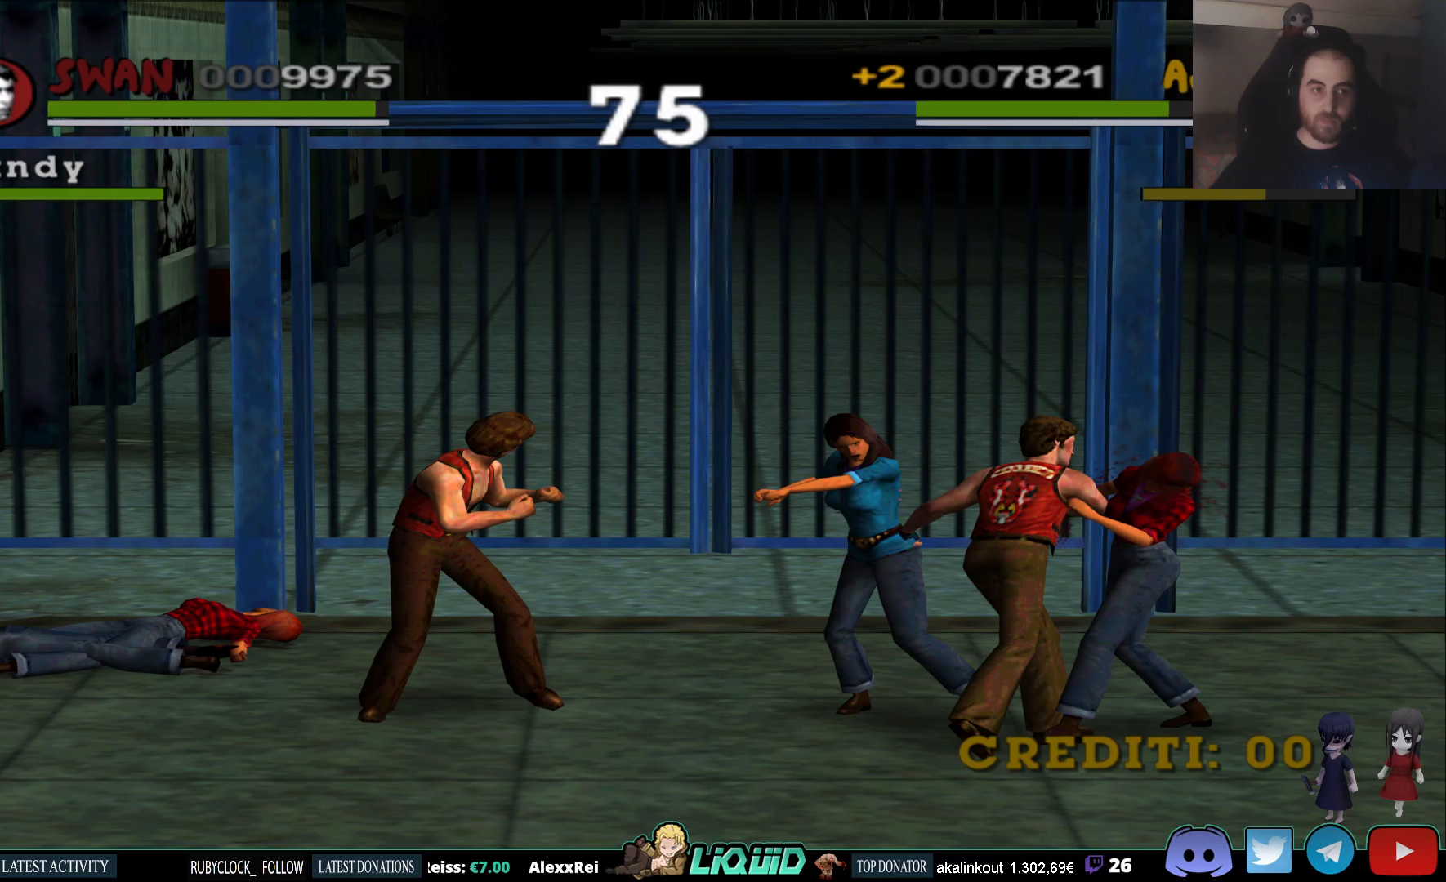
{"buttons": [], "left_stick": "down-right", "right_stick": "center", "events": [[233, "SQUARE", "down"], [233, "left_stick", "down-right"], [350, "SQUARE", "up"], [400, "SQUARE", "down"], [483, "SQUARE", "up"]]}
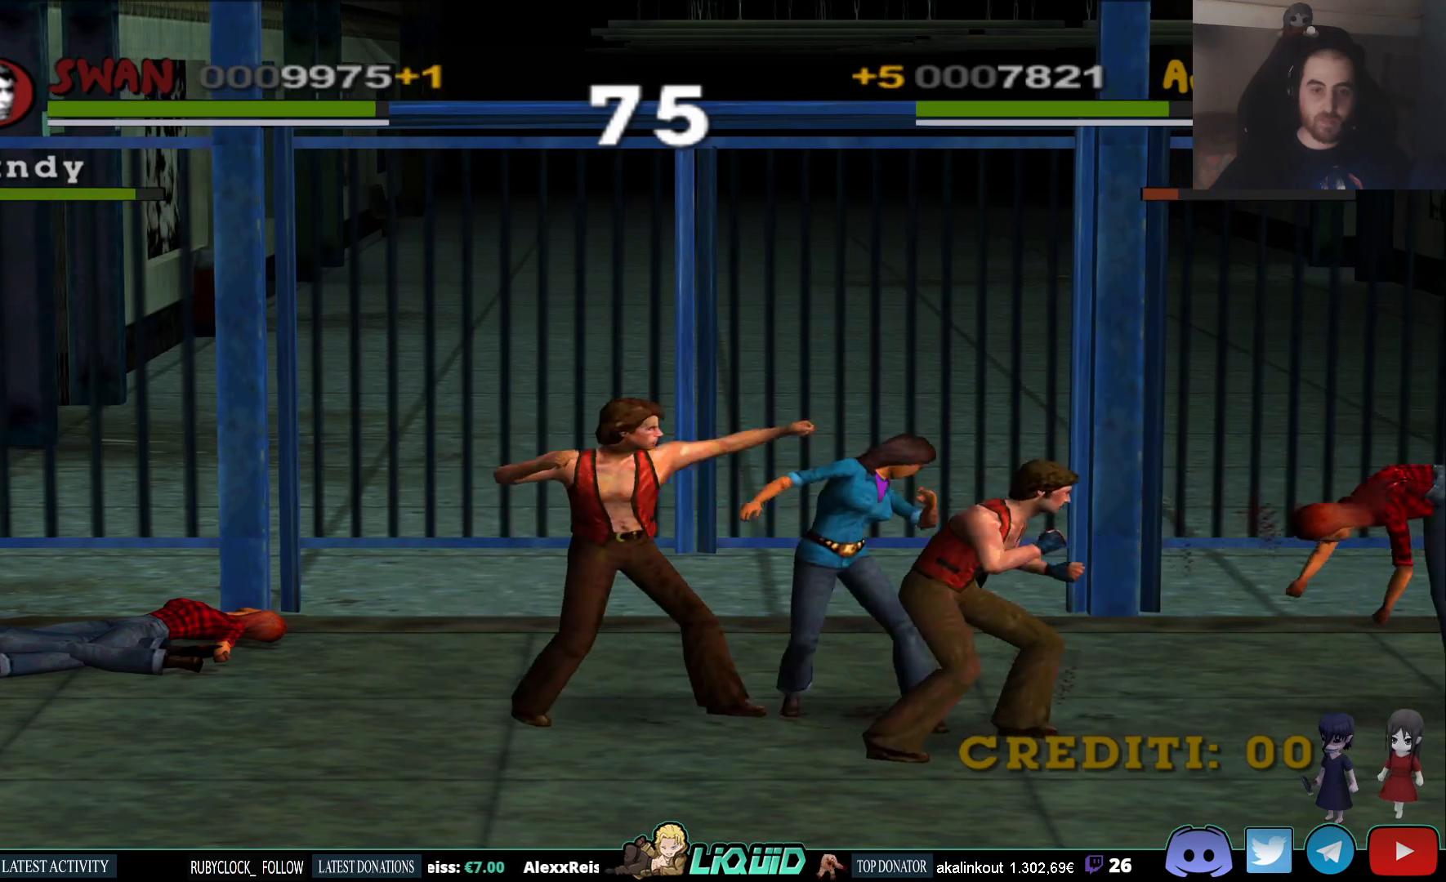
{"buttons": [], "left_stick": "right", "right_stick": "center", "events": [[33, "SQUARE", "down"], [133, "SQUARE", "up"], [200, "SQUARE", "down"], [283, "SQUARE", "up"], [283, "left_stick", "right"], [383, "SQUARE", "down"], [483, "SQUARE", "up"]]}
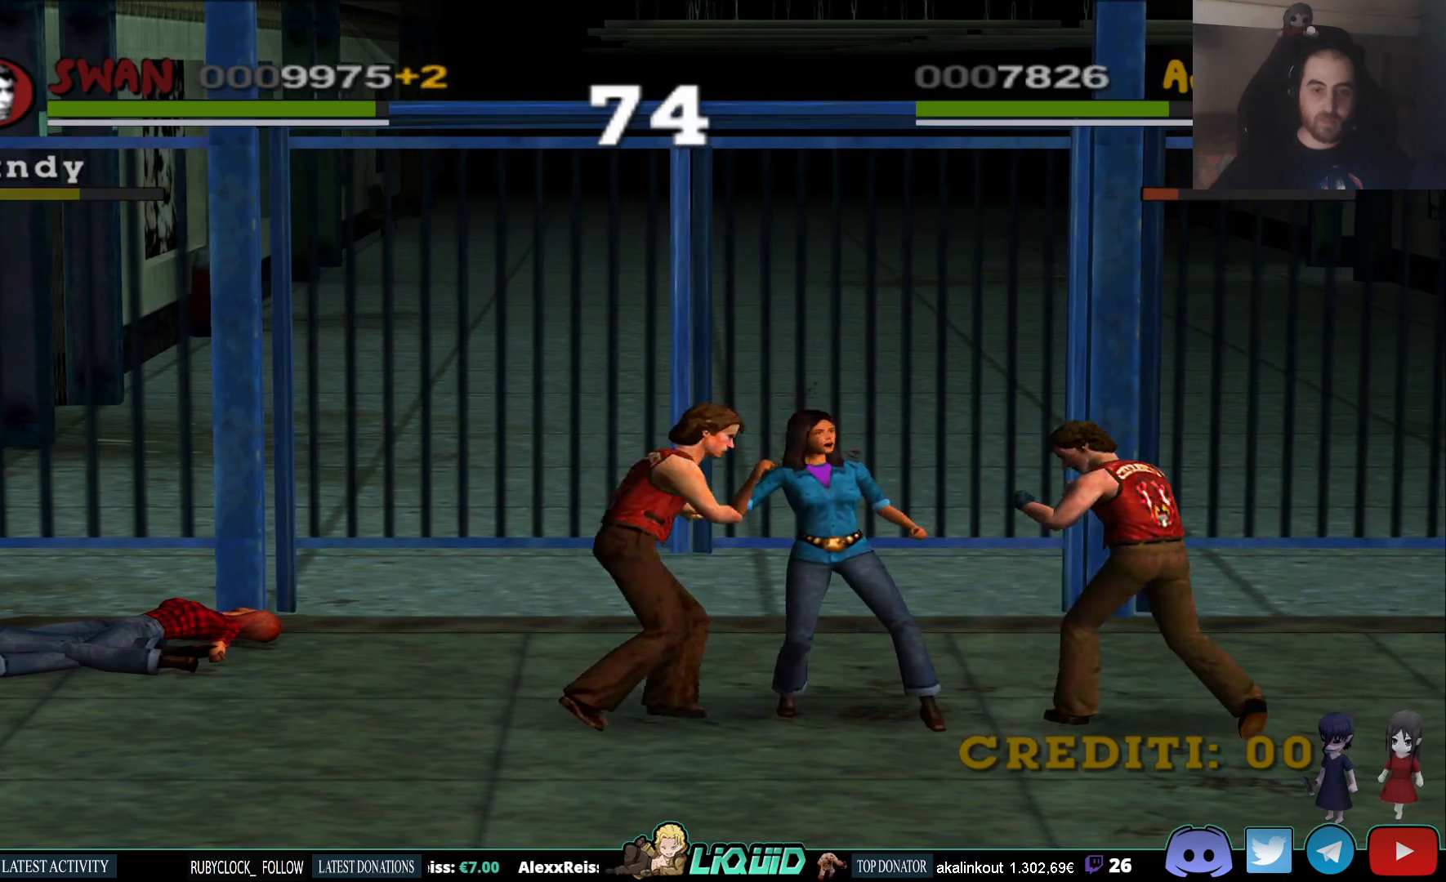
{"buttons": [], "left_stick": "right", "right_stick": "center", "events": [[33, "SQUARE", "down"], [133, "SQUARE", "up"], [200, "SQUARE", "down"], [300, "SQUARE", "up"], [367, "SQUARE", "down"], [467, "SQUARE", "up"]]}
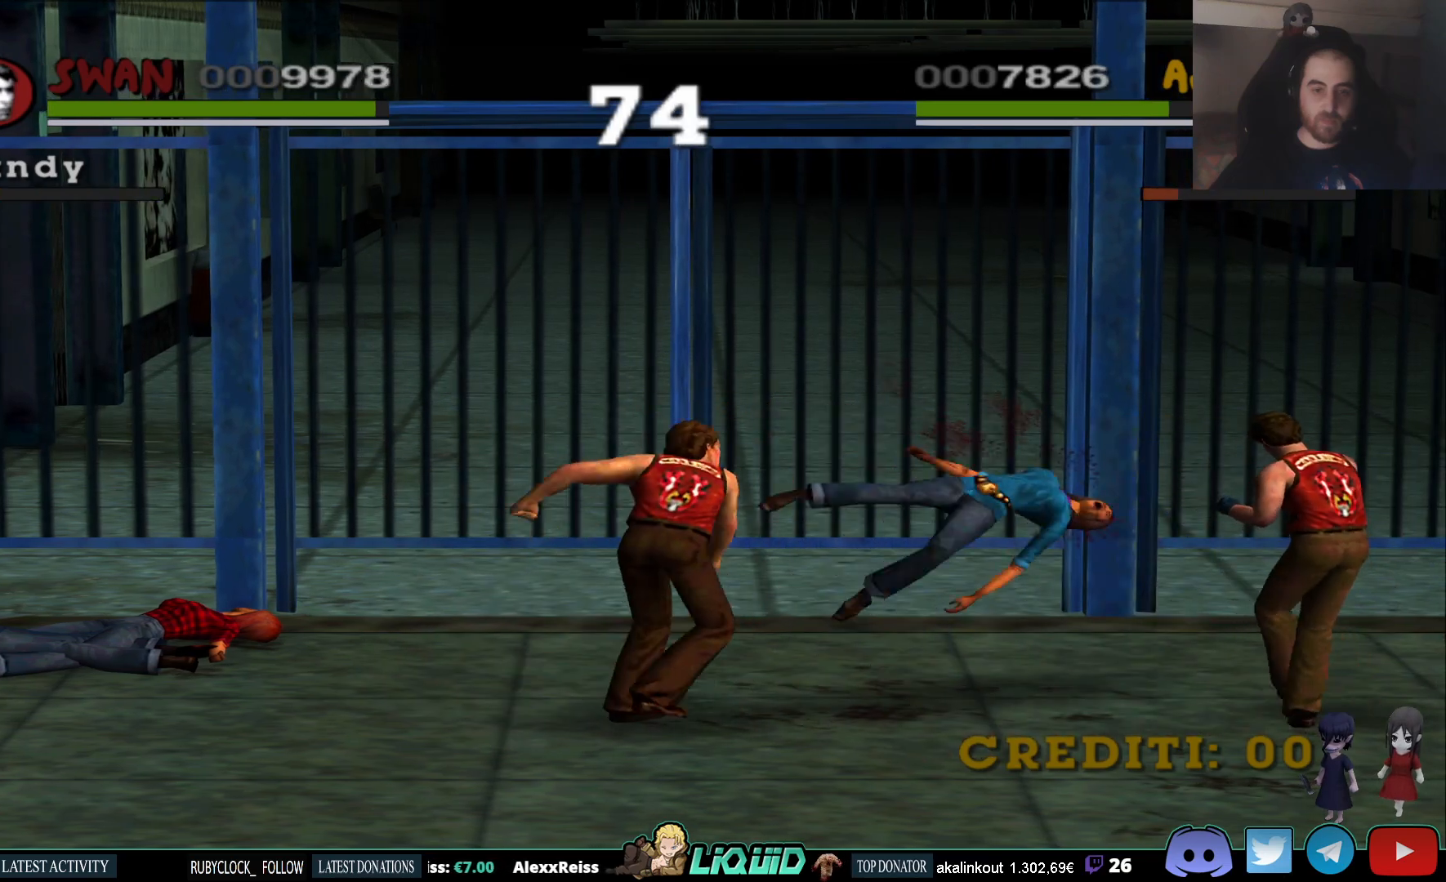
{"buttons": [], "left_stick": "up-right", "right_stick": "center", "events": [[400, "left_stick", "up-right"]]}